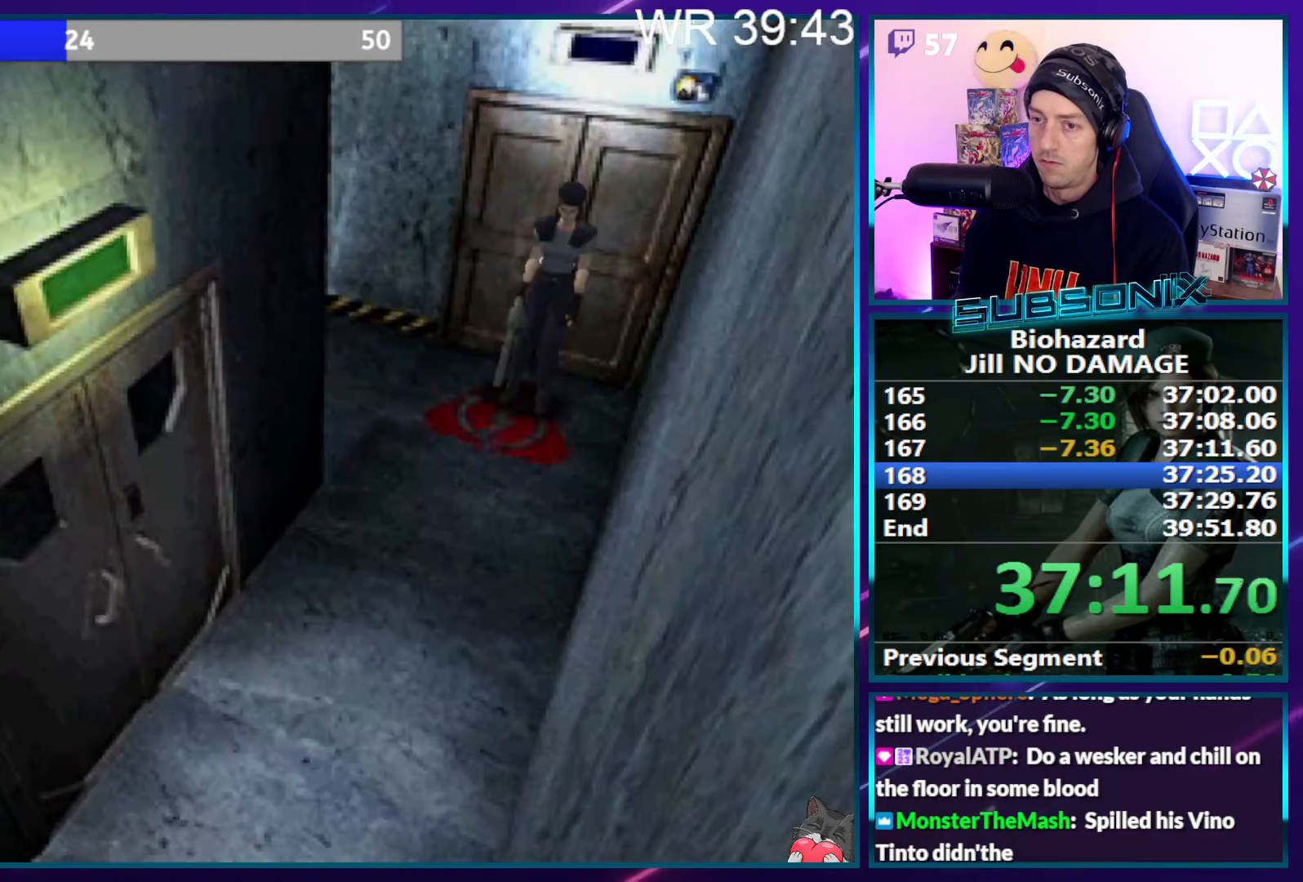
Gameplay with a controller (PlayStation layout); each line is a JSON object with the inputs held at the frame after it. "events" lists button and stick changes between this image and that frame as [ms after this image, input, new state], when the widget could be followed in between. Not read: L3 R3 left_stick.
{"buttons": ["SQUARE", "DPAD_UP"], "right_stick": "left", "events": [[17, "right_stick", "left"], [417, "DPAD_LEFT", "down"], [500, "DPAD_LEFT", "up"]]}
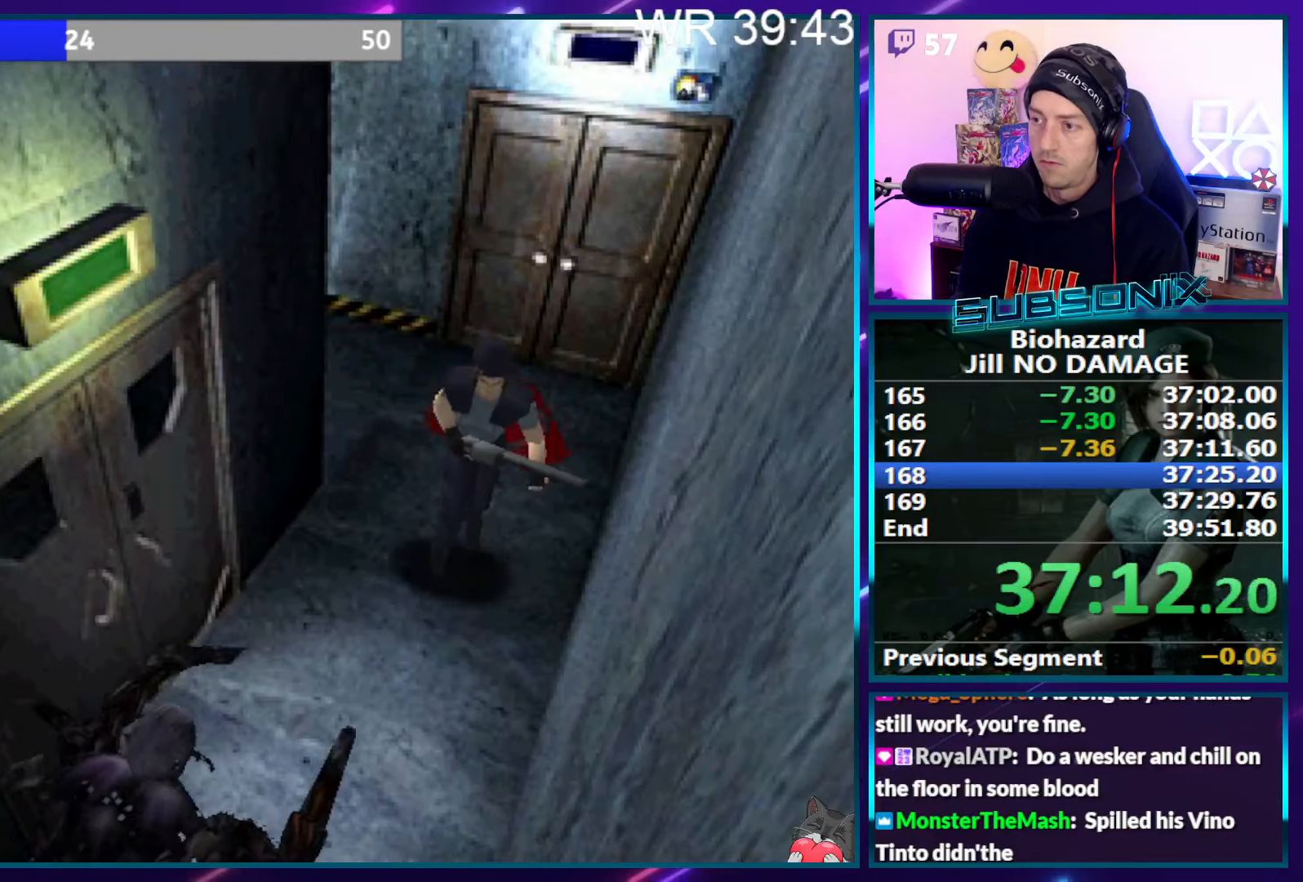
{"buttons": ["SQUARE", "DPAD_UP", "DPAD_RIGHT"], "right_stick": "left", "events": [[500, "DPAD_RIGHT", "down"]]}
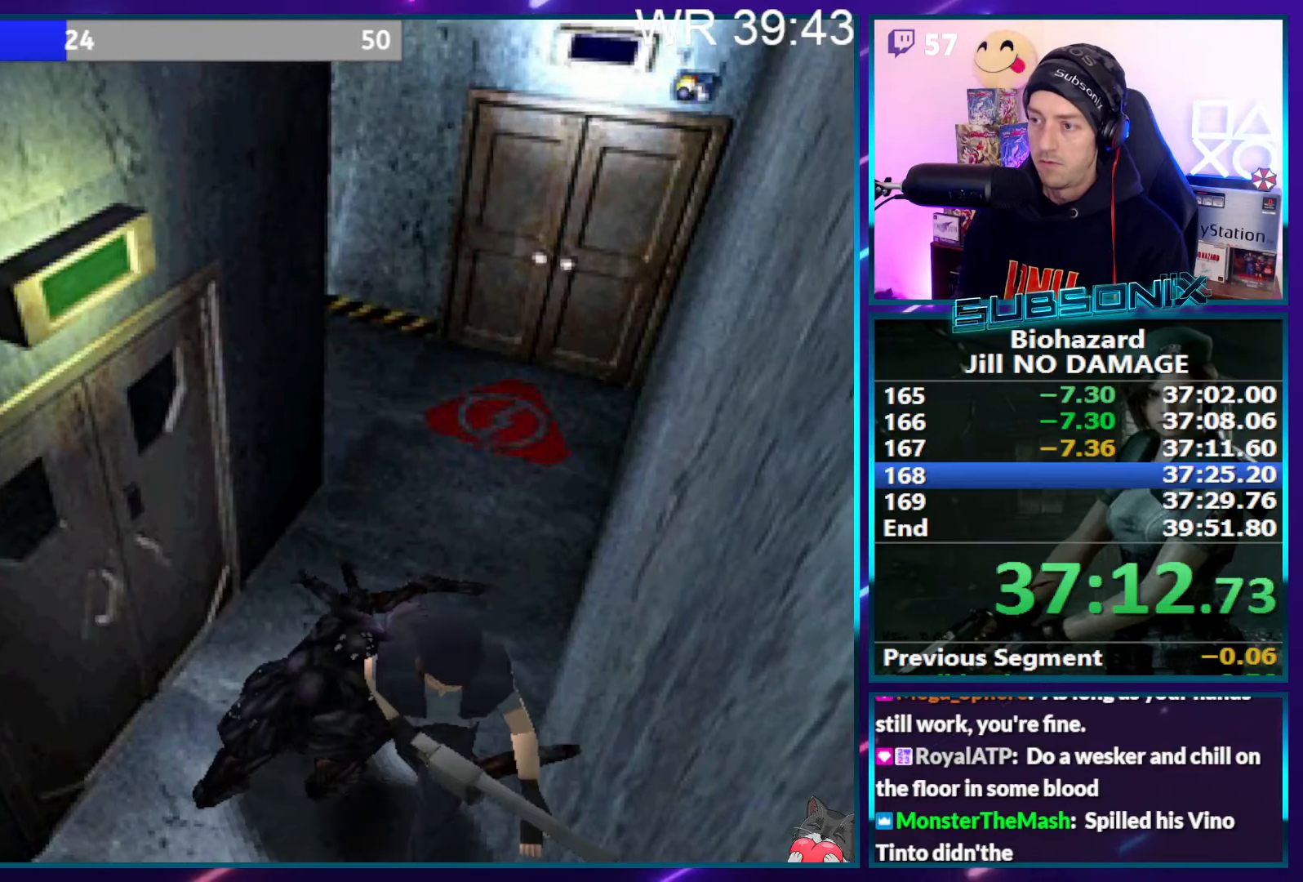
{"buttons": ["SQUARE", "DPAD_UP"], "right_stick": "left", "events": [[200, "DPAD_RIGHT", "up"]]}
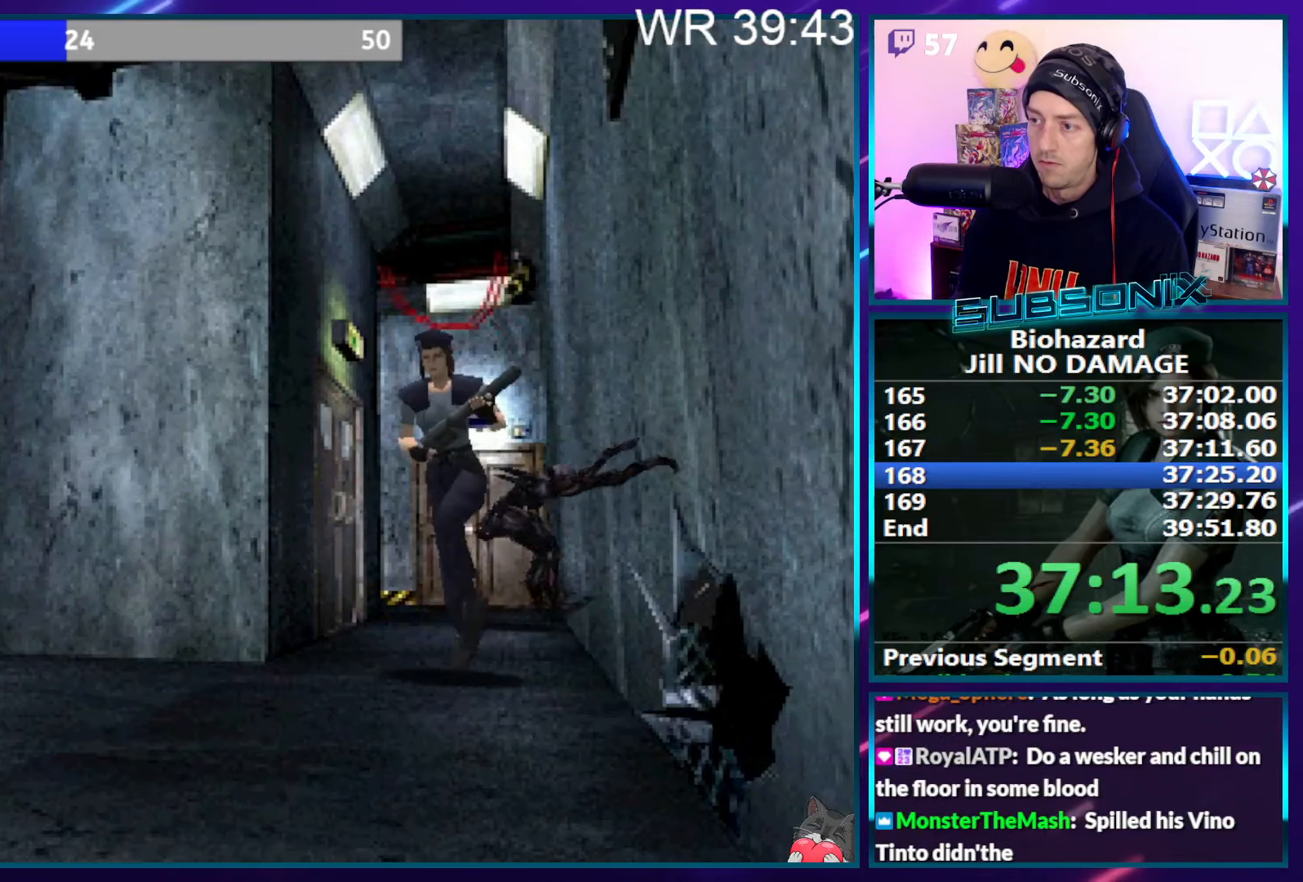
{"buttons": ["SQUARE", "DPAD_UP"], "right_stick": "center", "events": [[283, "right_stick", "center"]]}
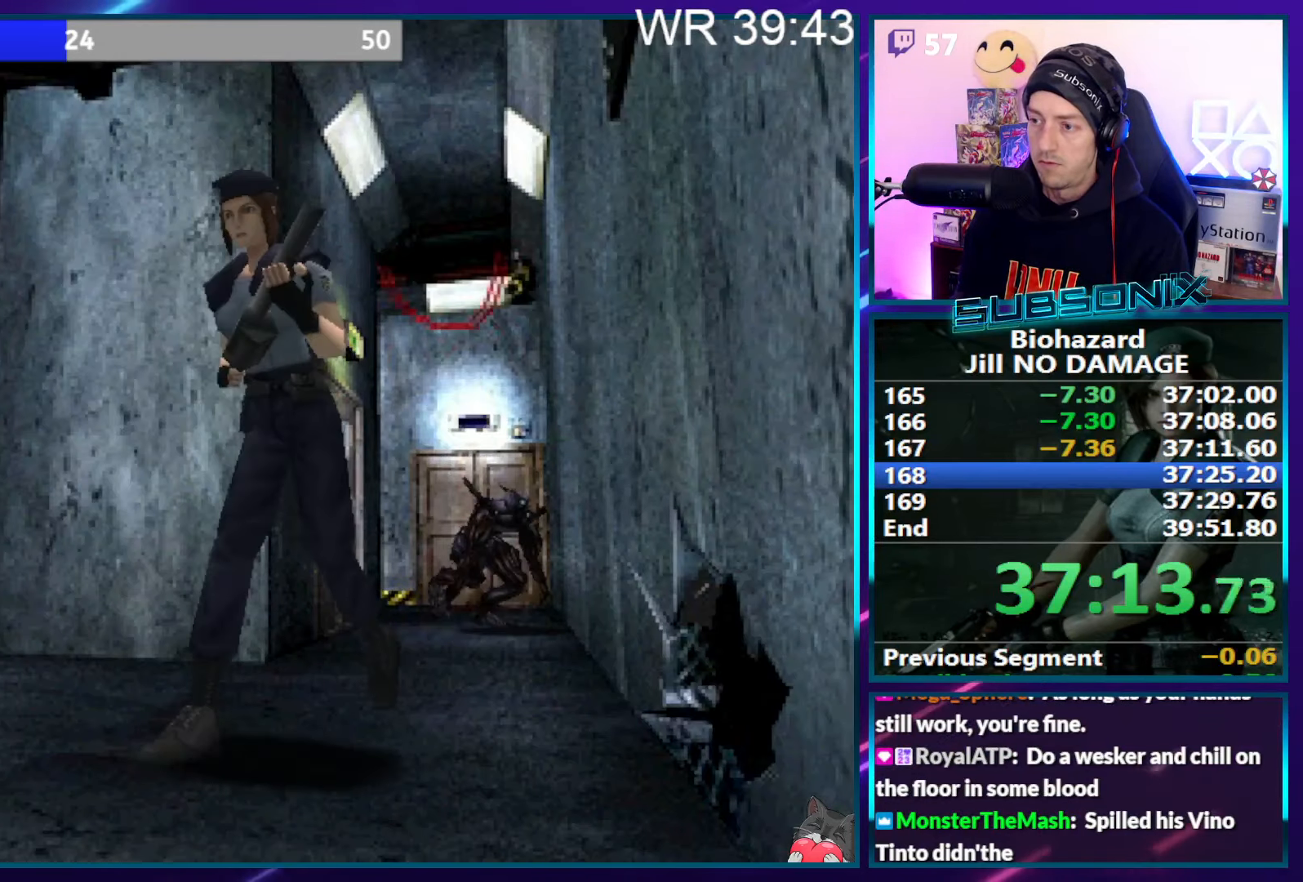
{"buttons": ["SQUARE", "DPAD_UP"], "right_stick": "center", "events": [[17, "DPAD_RIGHT", "down"], [133, "DPAD_RIGHT", "up"]]}
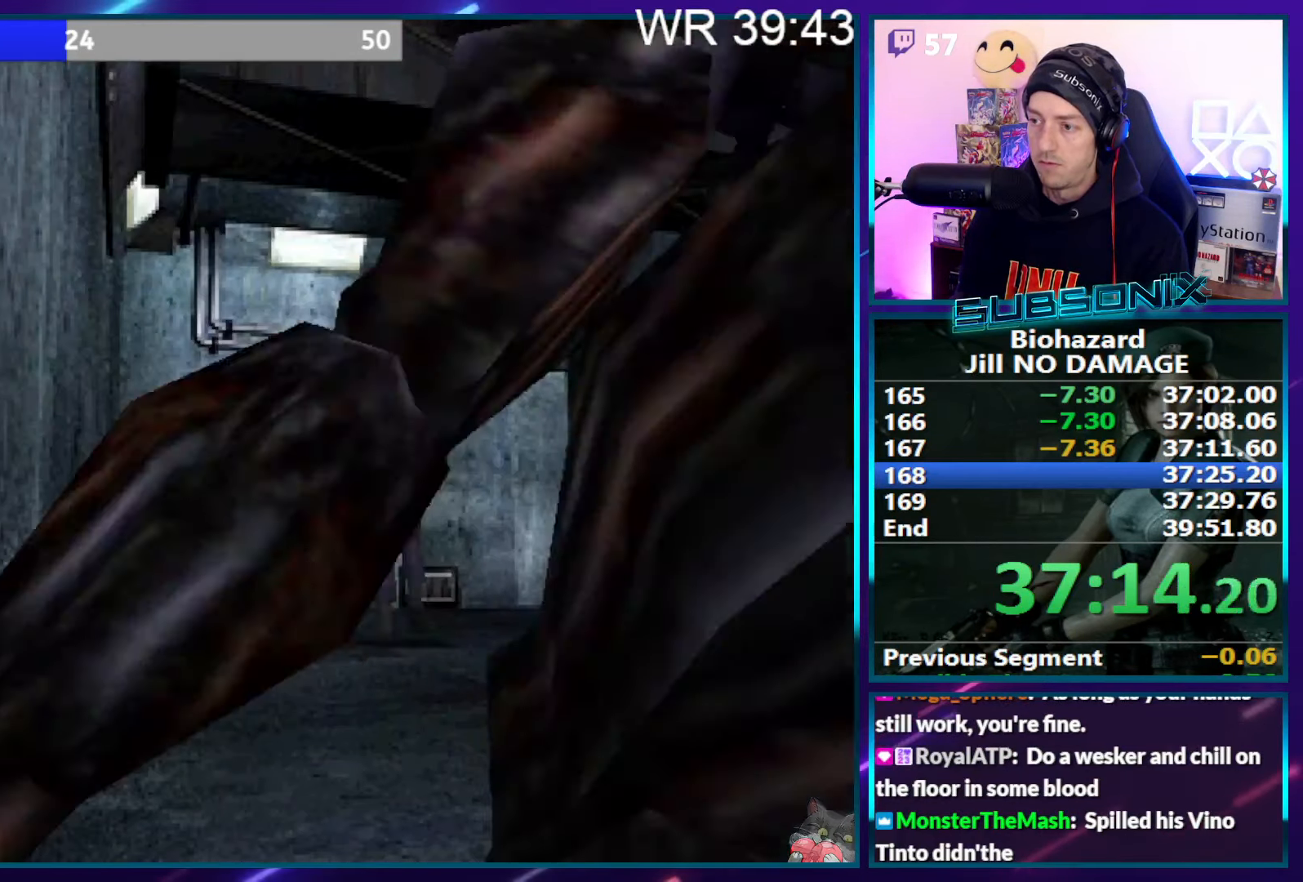
{"buttons": ["SQUARE", "DPAD_UP", "DPAD_RIGHT"], "right_stick": "center", "events": [[117, "DPAD_RIGHT", "down"]]}
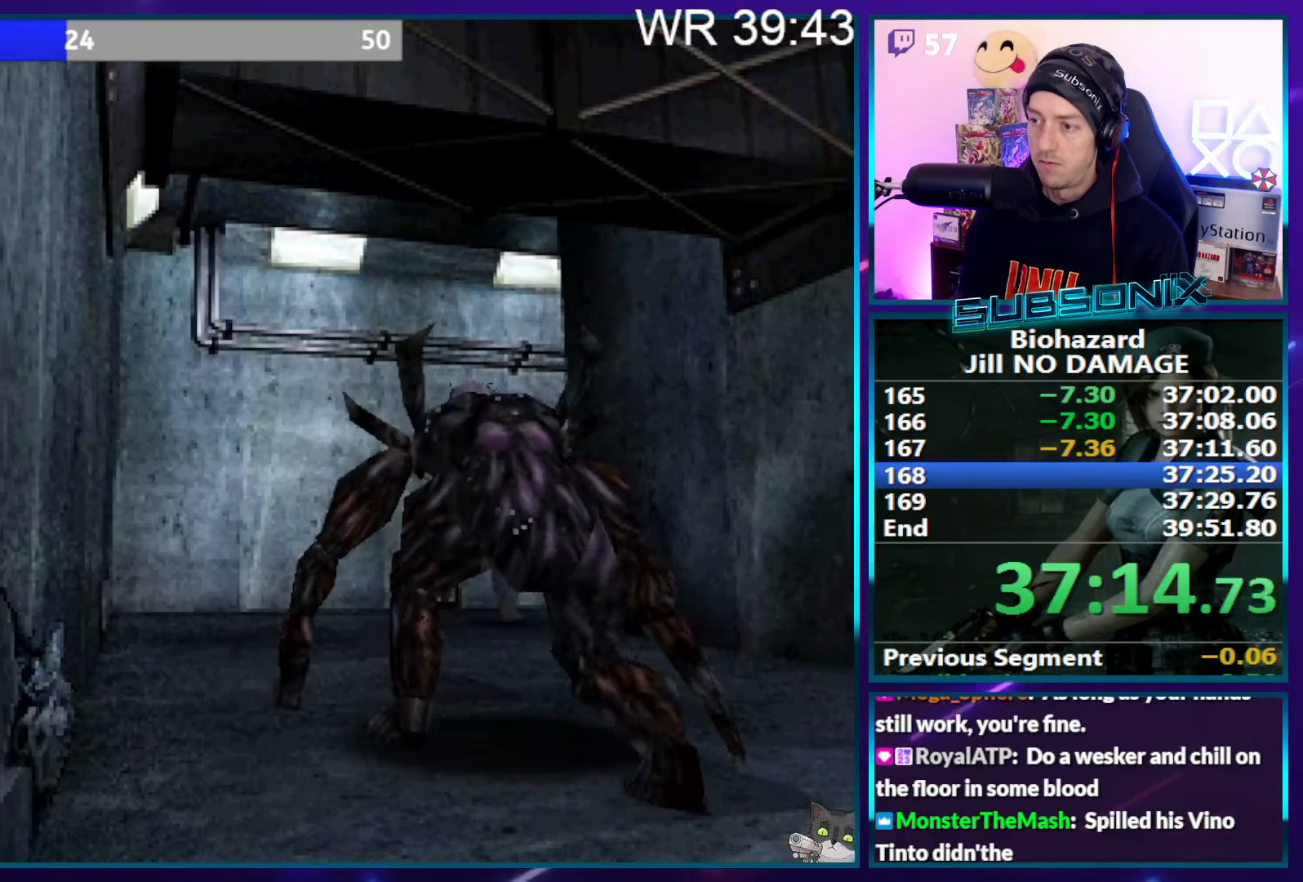
{"buttons": ["SQUARE", "DPAD_UP"], "right_stick": "center", "events": [[33, "DPAD_RIGHT", "up"]]}
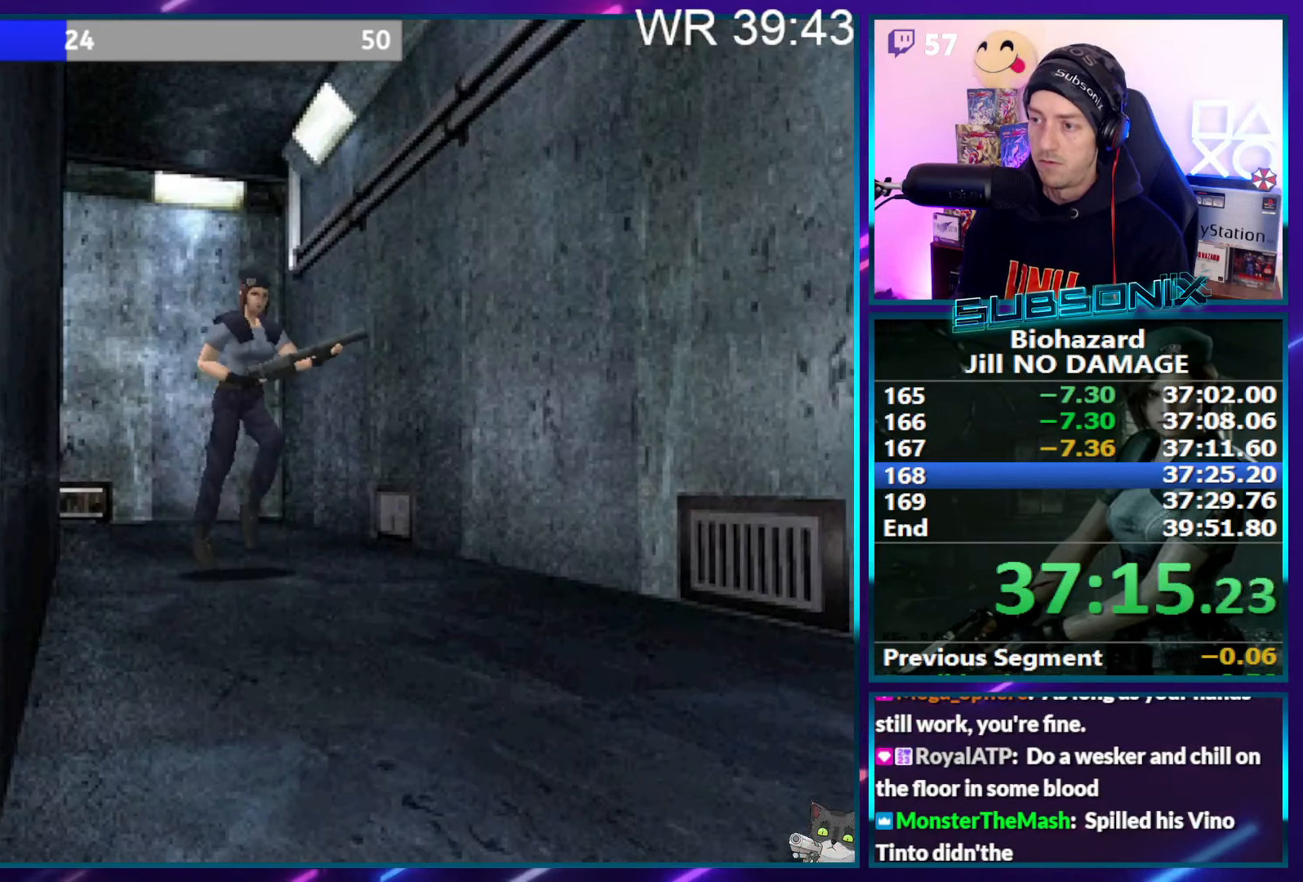
{"buttons": ["SQUARE", "DPAD_UP"], "right_stick": "center", "events": [[367, "DPAD_RIGHT", "down"], [467, "DPAD_RIGHT", "up"]]}
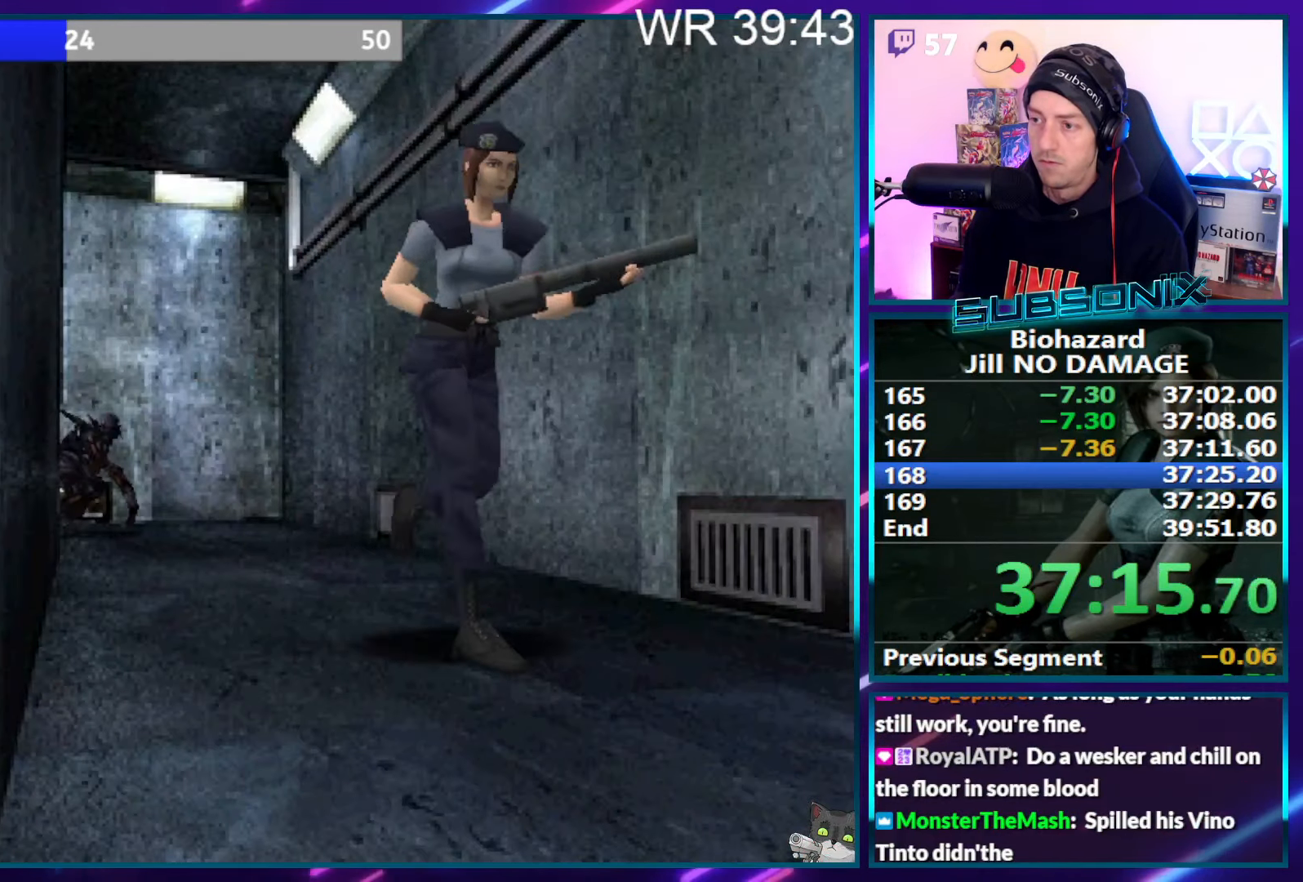
{"buttons": ["SQUARE", "DPAD_UP"], "right_stick": "center", "events": []}
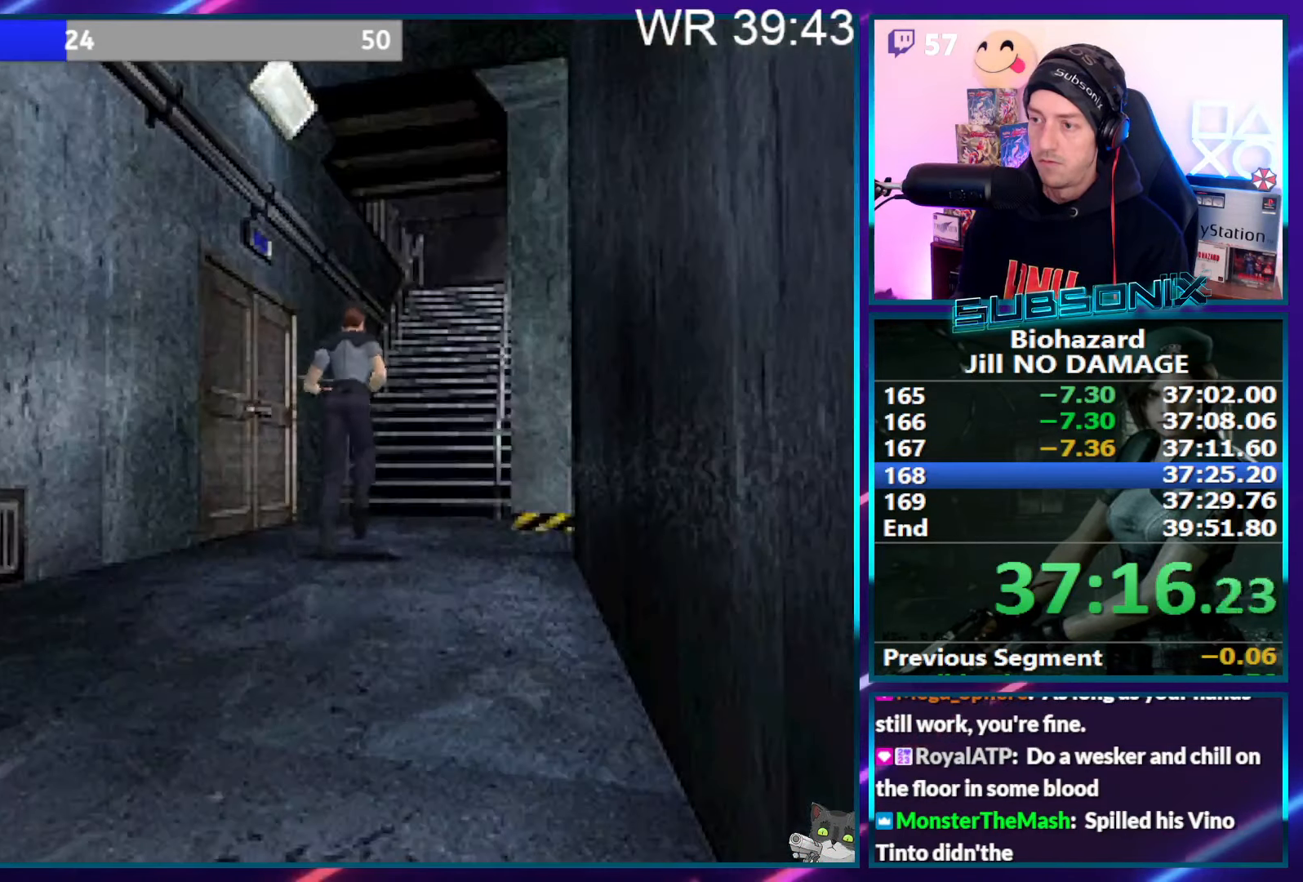
{"buttons": ["CROSS", "SQUARE", "DPAD_UP"], "right_stick": "center", "events": [[450, "CROSS", "down"]]}
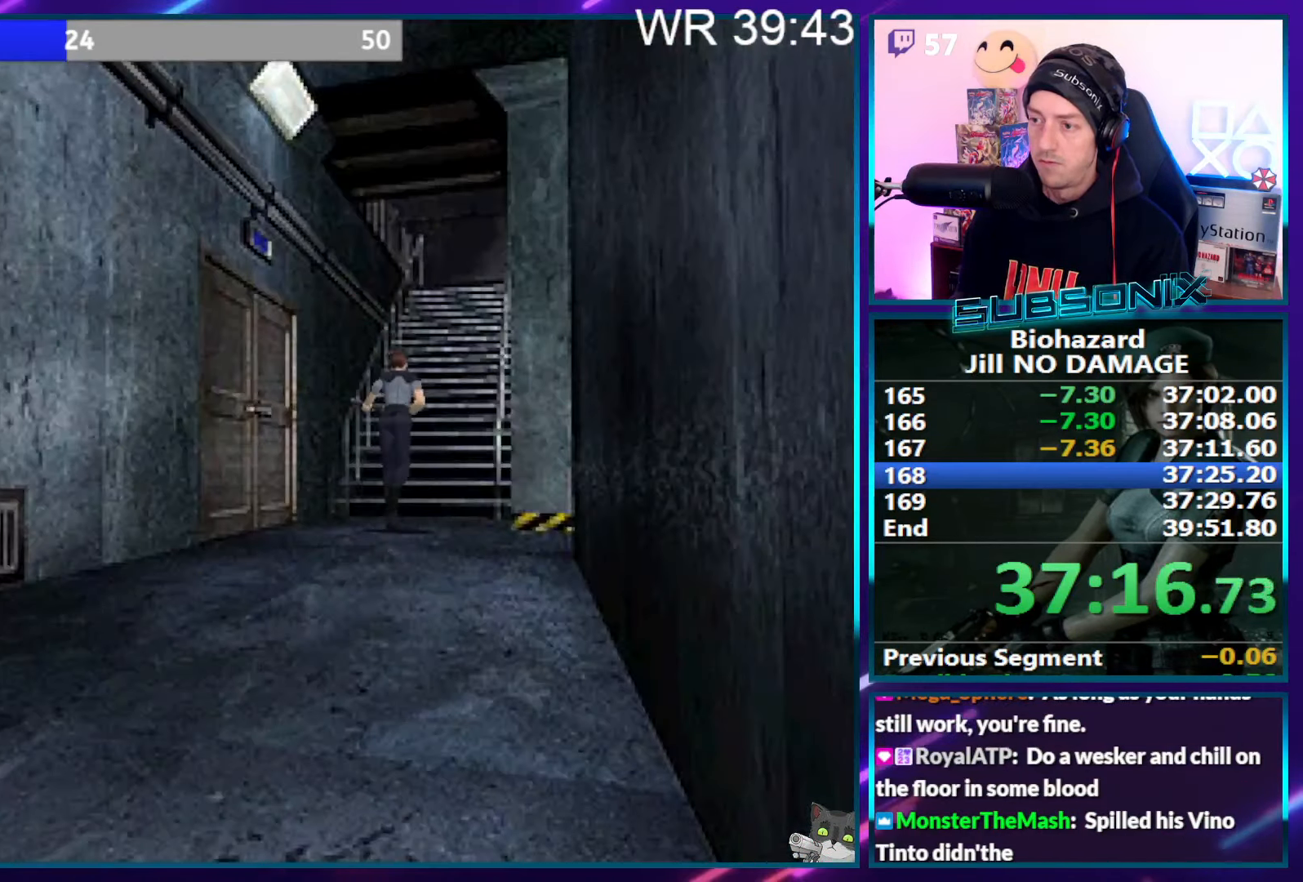
{"buttons": ["CROSS", "SQUARE", "DPAD_UP"], "right_stick": "center", "events": [[50, "CROSS", "up"], [117, "CROSS", "down"], [217, "CROSS", "up"], [284, "CROSS", "down"], [400, "CROSS", "up"], [450, "CROSS", "down"]]}
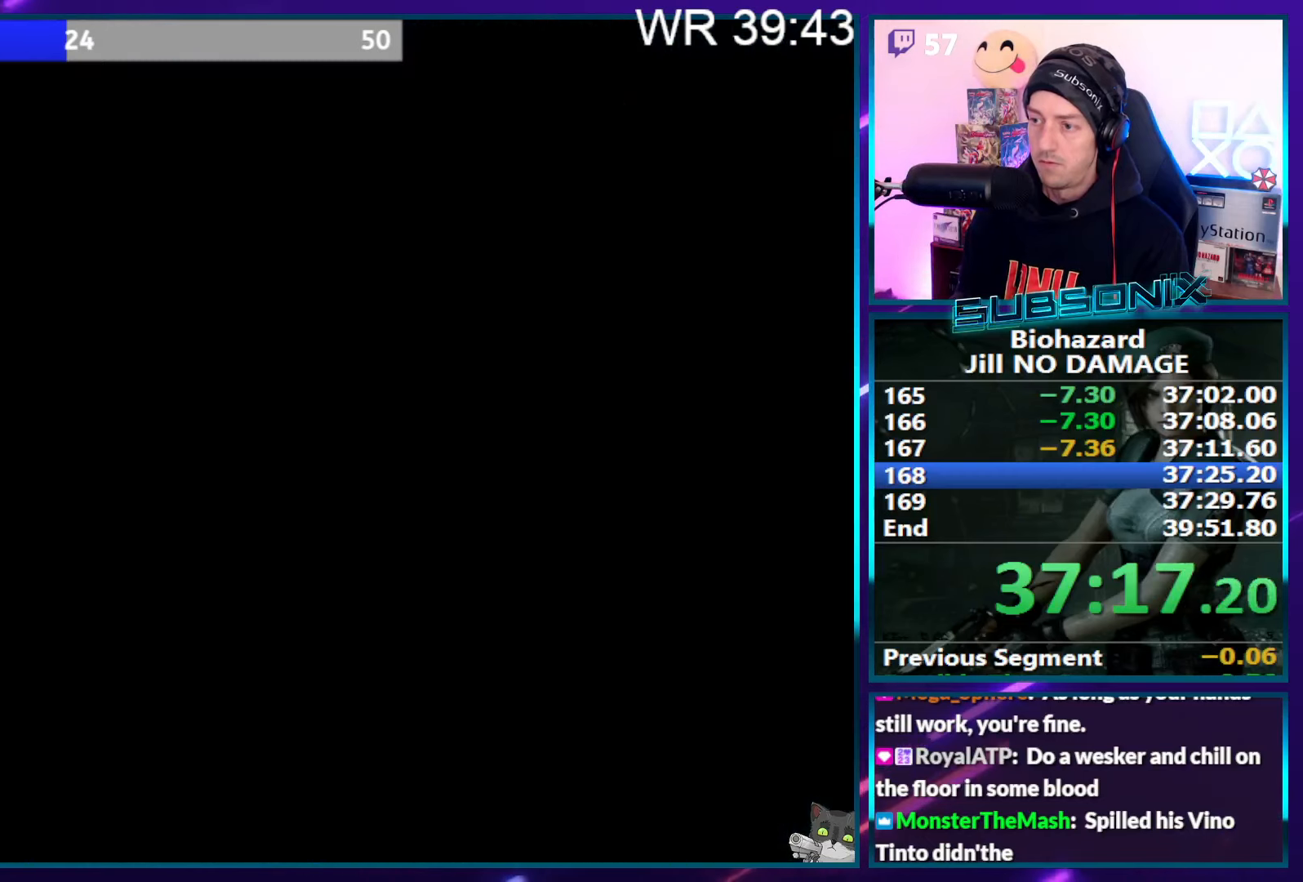
{"buttons": ["SQUARE", "DPAD_UP", "DPAD_LEFT"], "right_stick": "left", "events": [[17, "DPAD_LEFT", "down"], [67, "CROSS", "up"], [117, "CROSS", "down"], [234, "CROSS", "up"], [300, "CROSS", "down"], [400, "CROSS", "up"], [434, "right_stick", "left"]]}
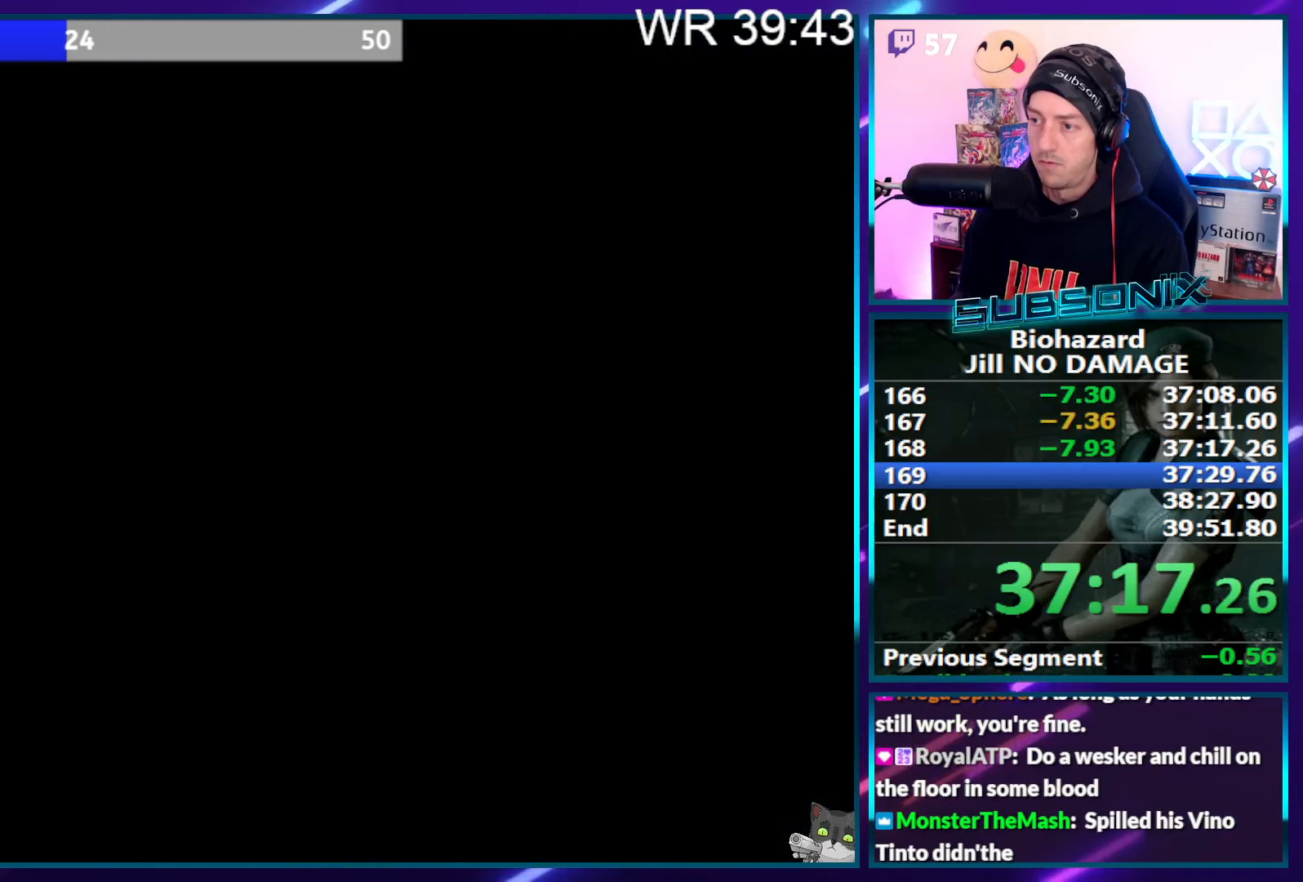
{"buttons": ["SQUARE", "DPAD_UP", "DPAD_LEFT"], "right_stick": "left", "events": []}
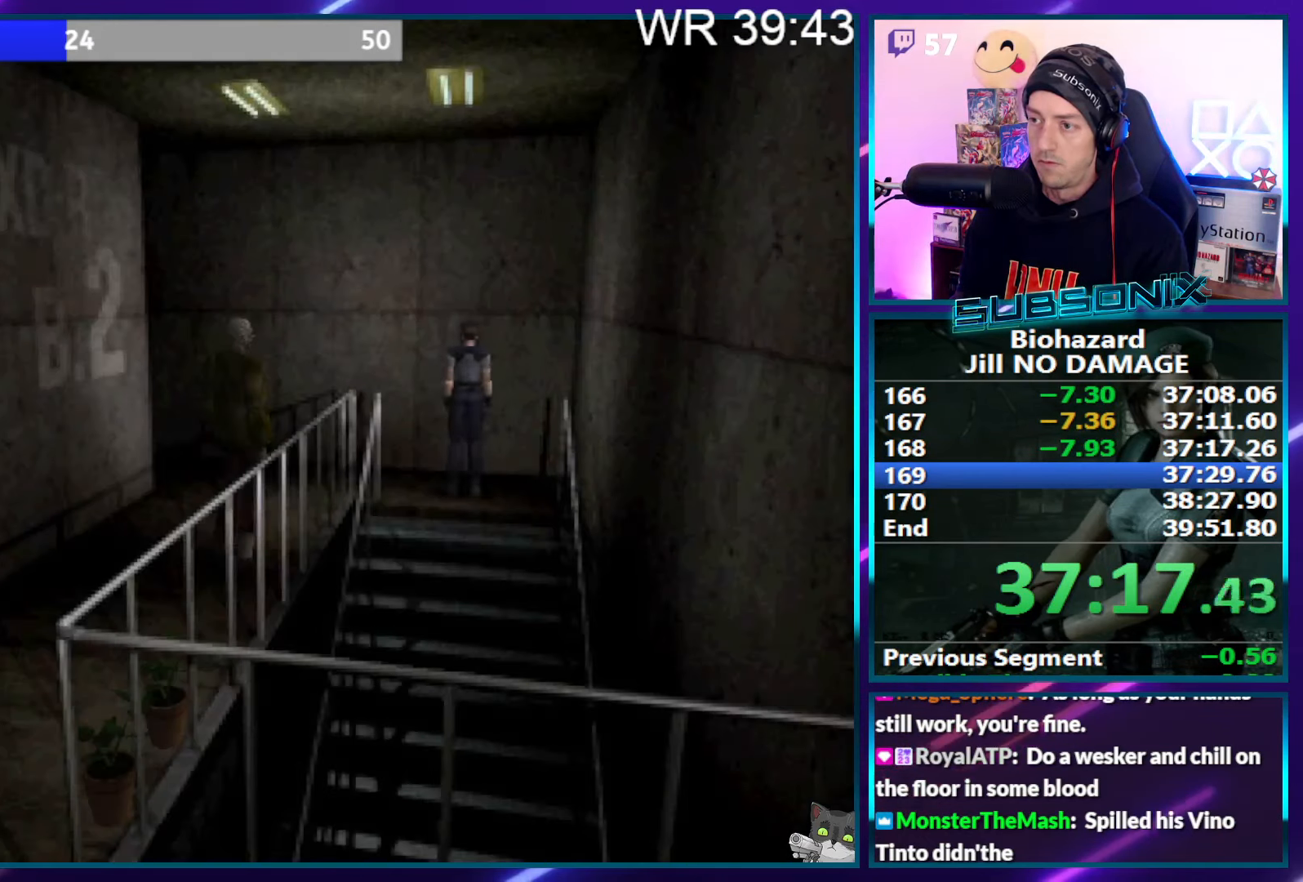
{"buttons": ["SQUARE", "DPAD_LEFT"], "right_stick": "center", "events": [[450, "right_stick", "center"], [467, "DPAD_UP", "up"]]}
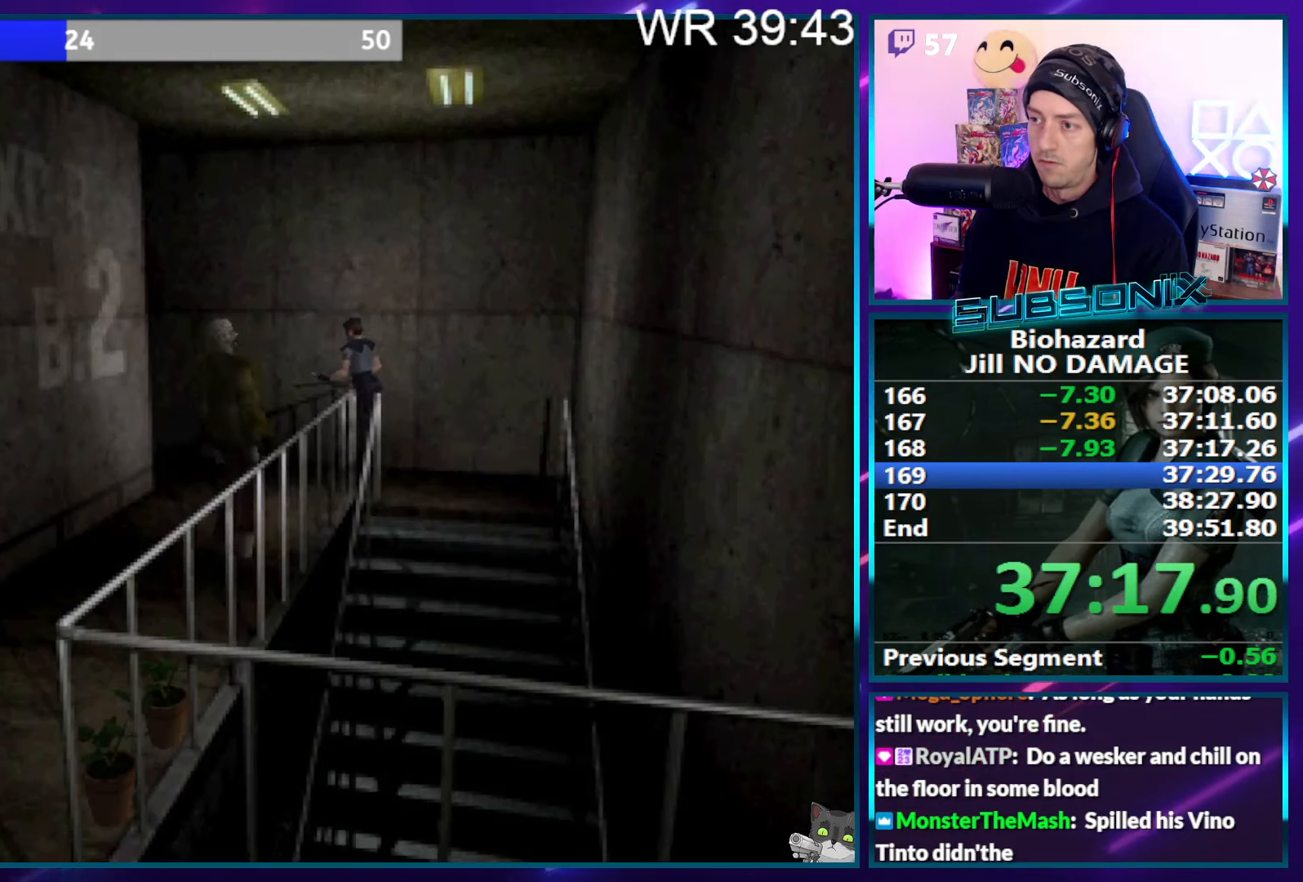
{"buttons": ["SQUARE", "DPAD_UP", "DPAD_LEFT"], "right_stick": "center", "events": [[334, "DPAD_UP", "down"]]}
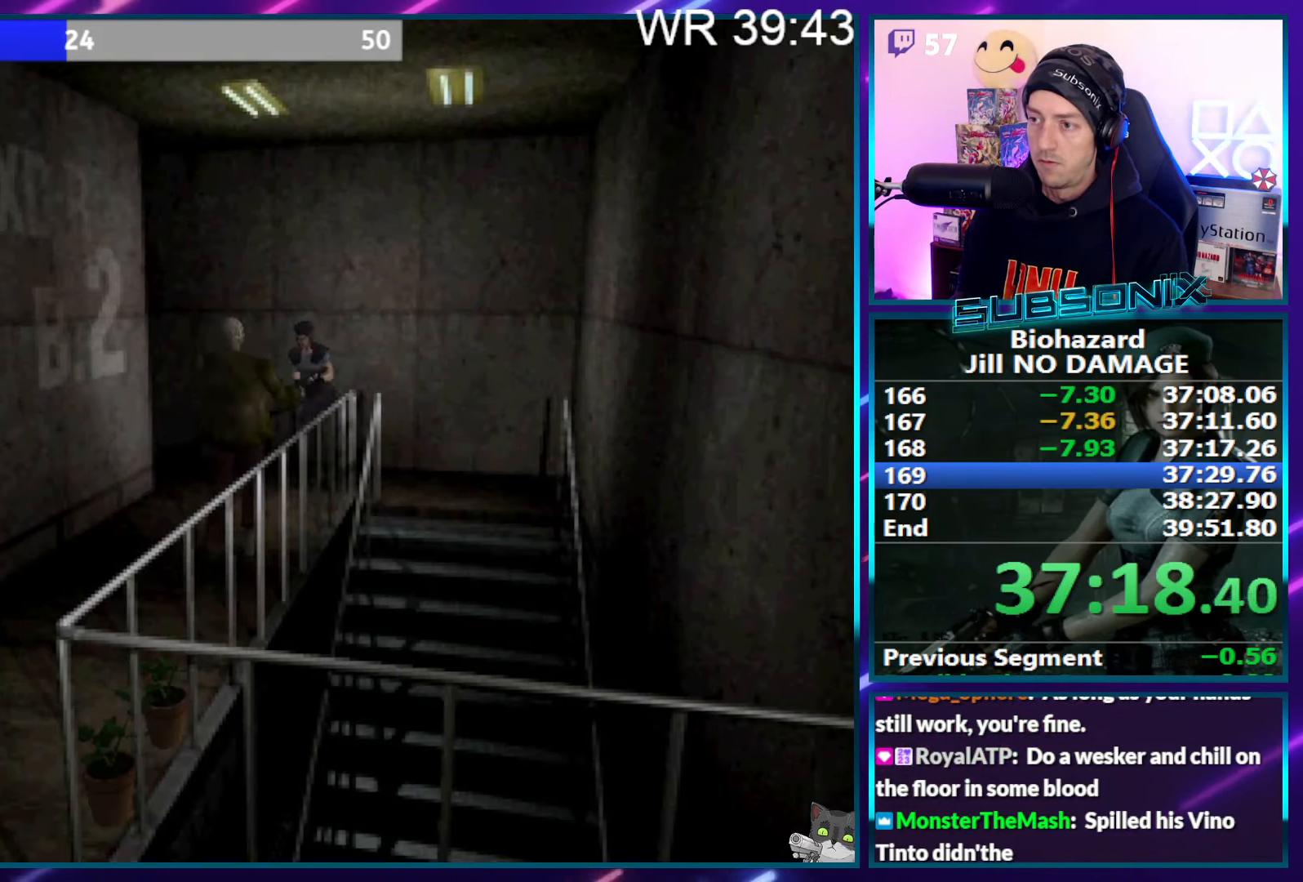
{"buttons": ["SQUARE", "DPAD_UP", "DPAD_RIGHT"], "right_stick": "center", "events": [[450, "DPAD_LEFT", "up"], [450, "DPAD_RIGHT", "down"]]}
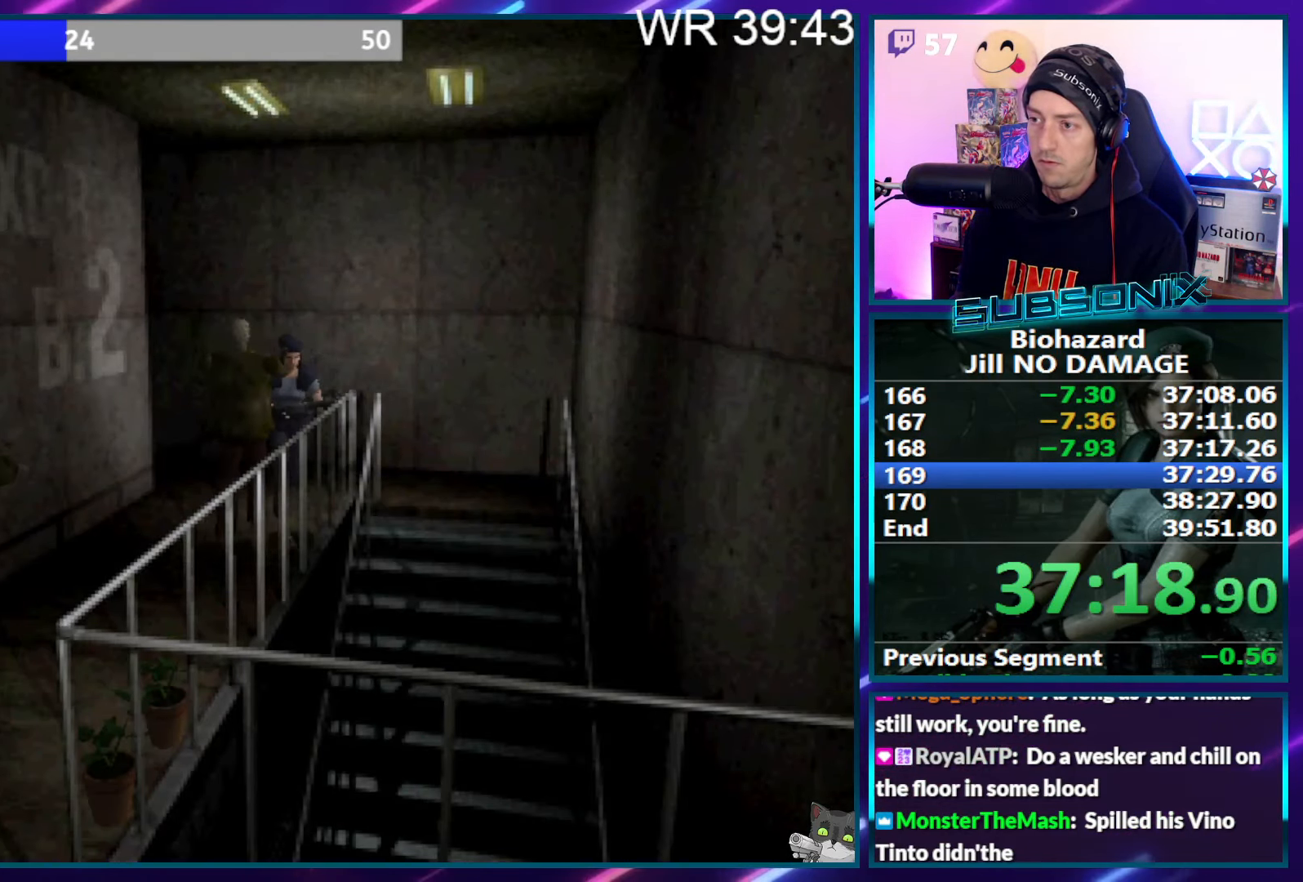
{"buttons": ["SQUARE", "DPAD_UP"], "right_stick": "center", "events": [[100, "DPAD_RIGHT", "up"]]}
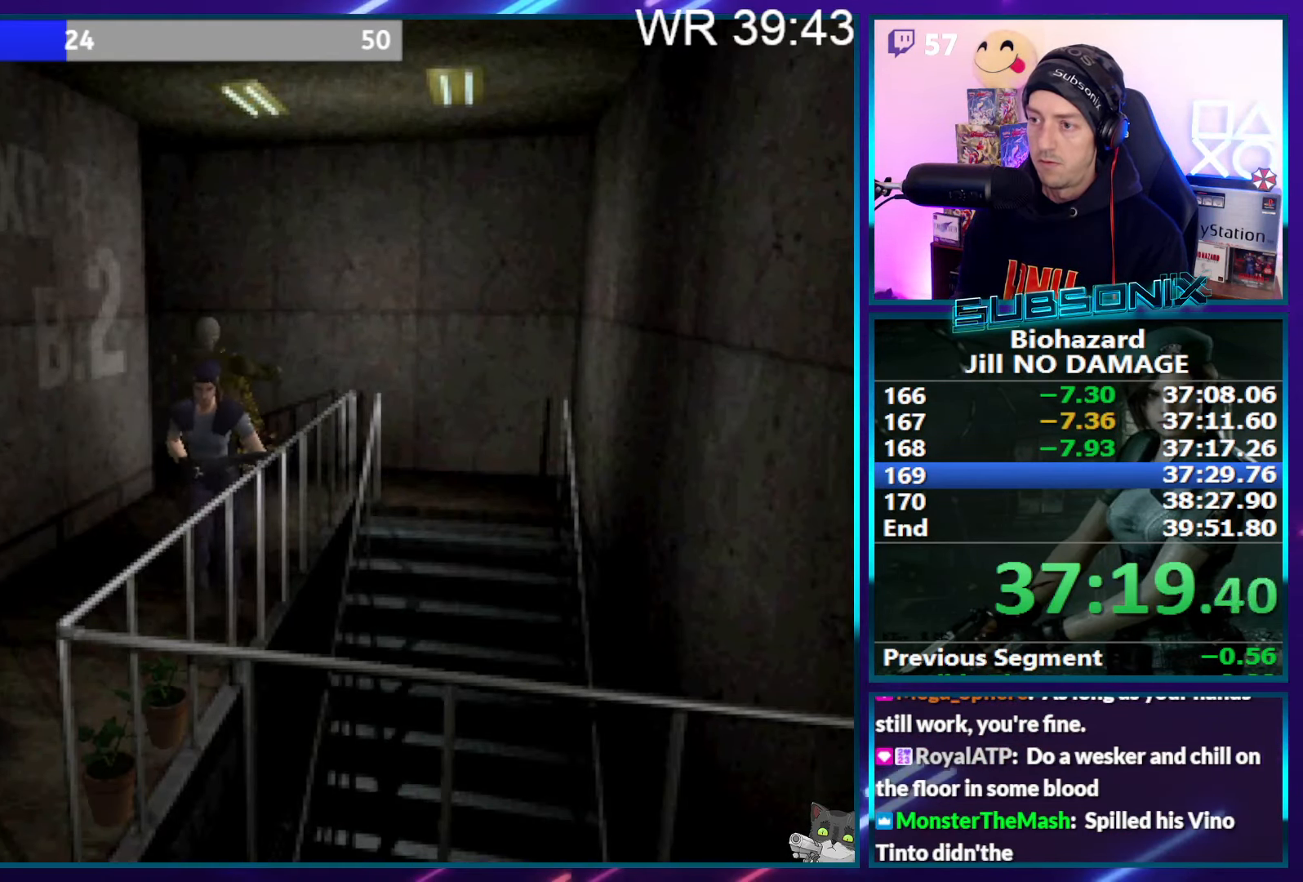
{"buttons": ["SQUARE", "DPAD_UP"], "right_stick": "center", "events": []}
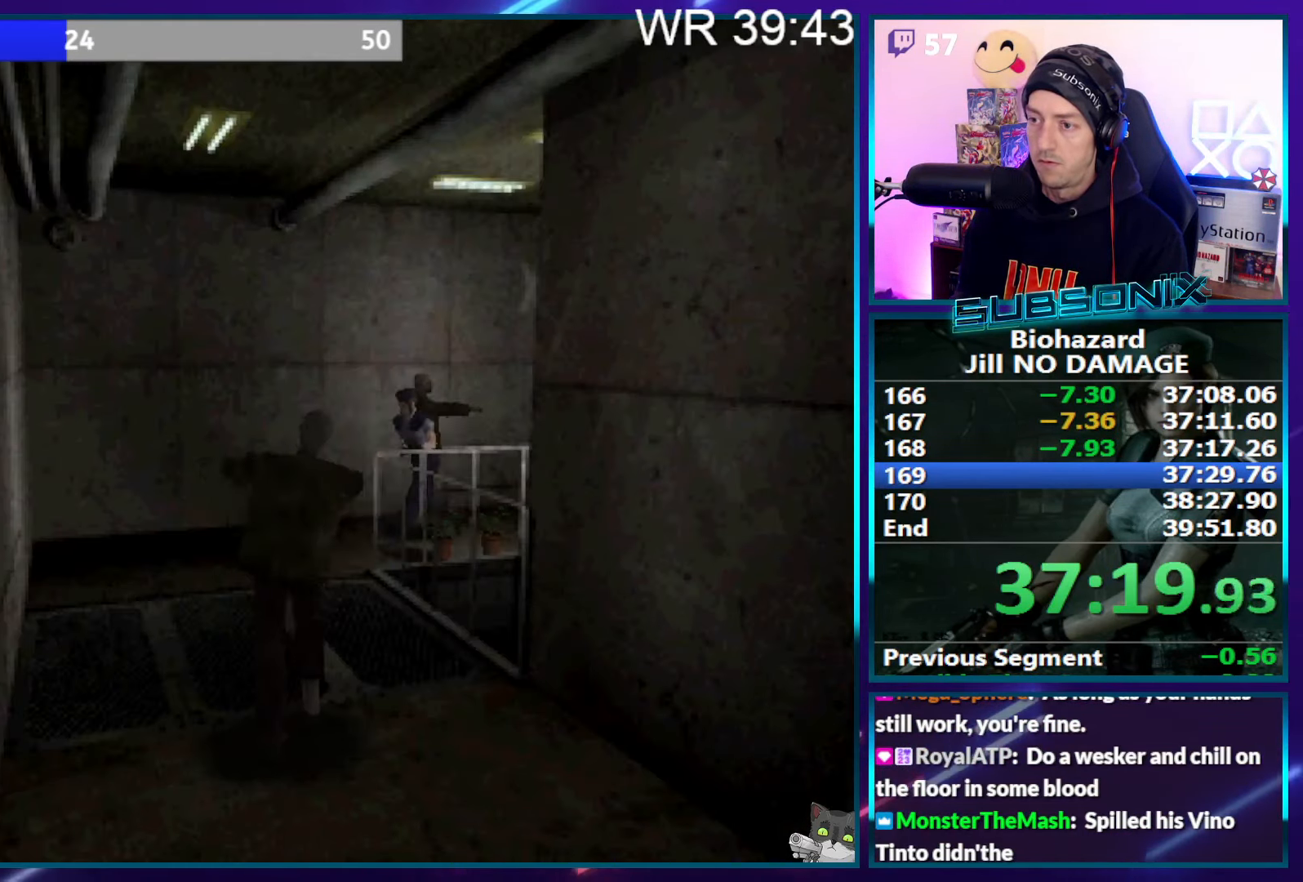
{"buttons": ["SQUARE", "DPAD_UP", "DPAD_LEFT"], "right_stick": "center", "events": [[100, "DPAD_LEFT", "down"]]}
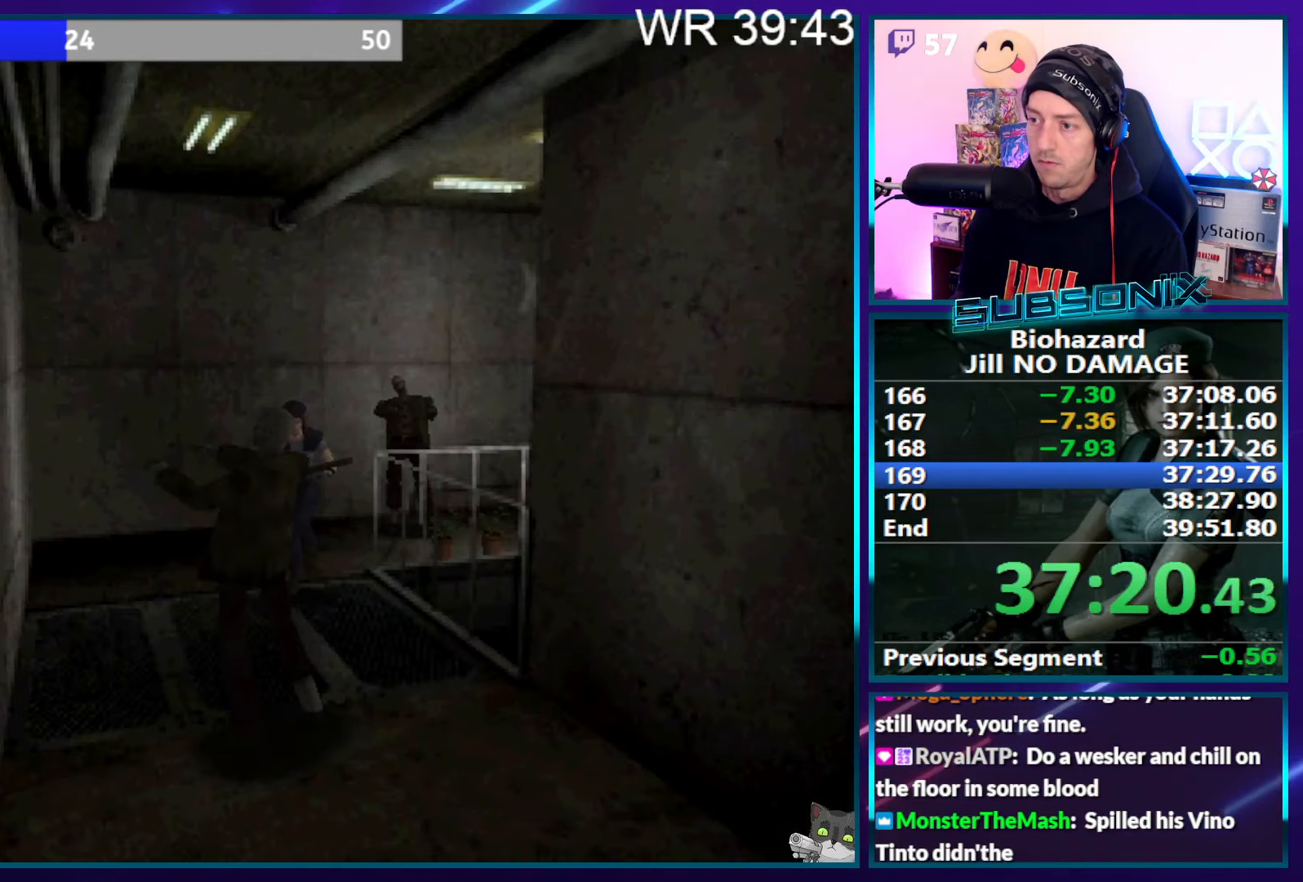
{"buttons": ["SQUARE", "DPAD_UP"], "right_stick": "center", "events": [[417, "DPAD_LEFT", "up"]]}
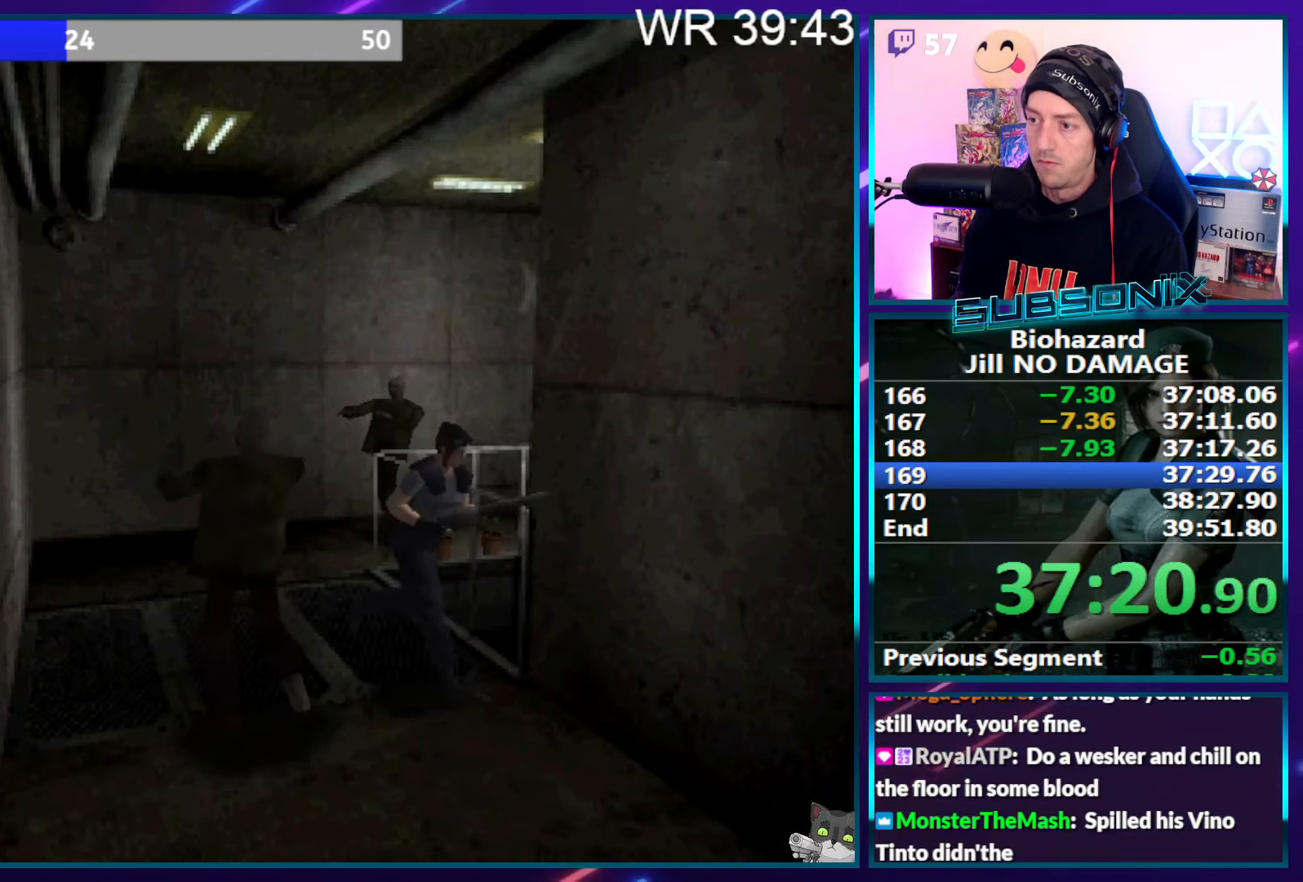
{"buttons": ["SQUARE", "DPAD_UP"], "right_stick": "center", "events": []}
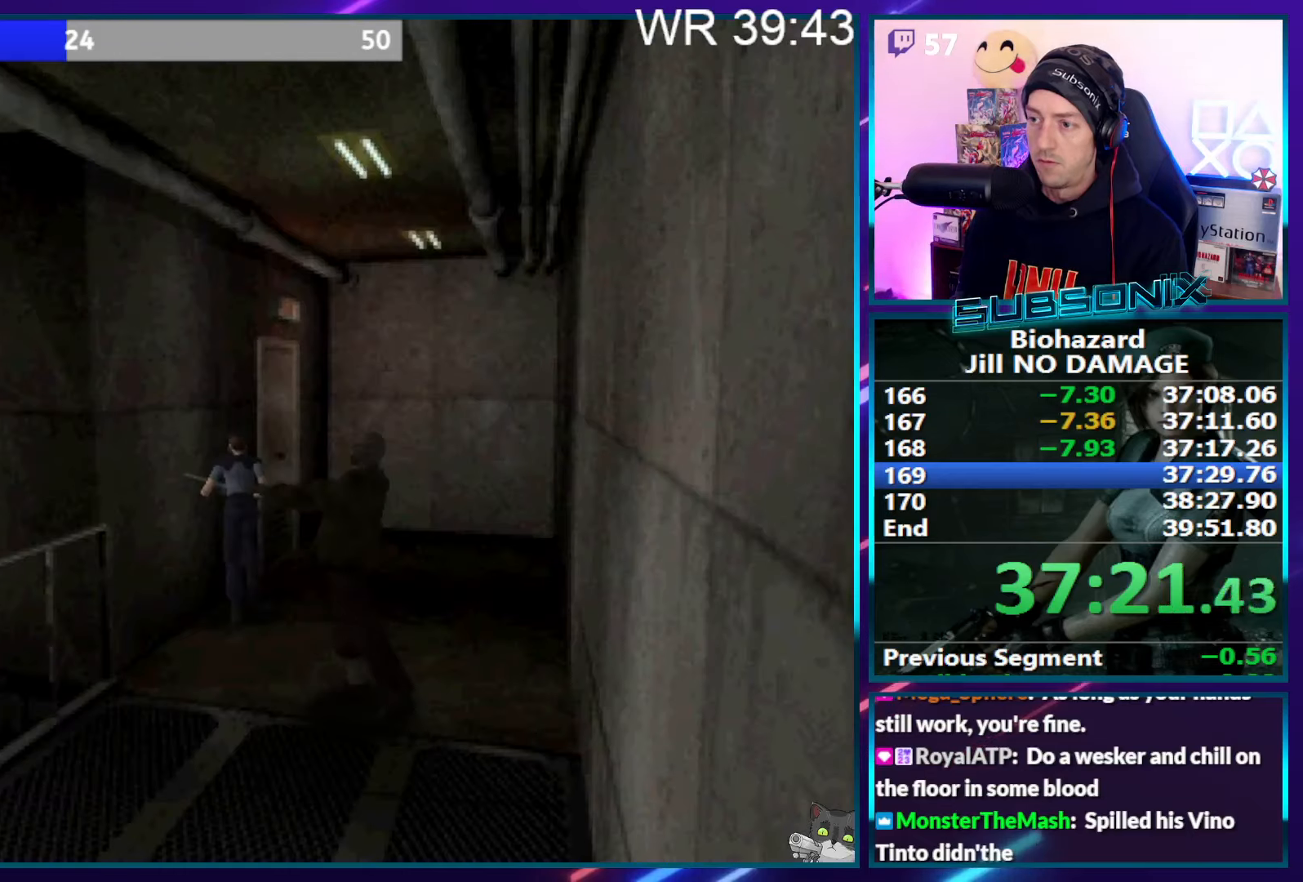
{"buttons": ["CROSS", "SQUARE", "DPAD_UP", "DPAD_LEFT"], "right_stick": "center", "events": [[150, "CROSS", "down"], [283, "CROSS", "up"], [350, "CROSS", "down"], [416, "DPAD_LEFT", "down"], [433, "CROSS", "up"], [500, "CROSS", "down"]]}
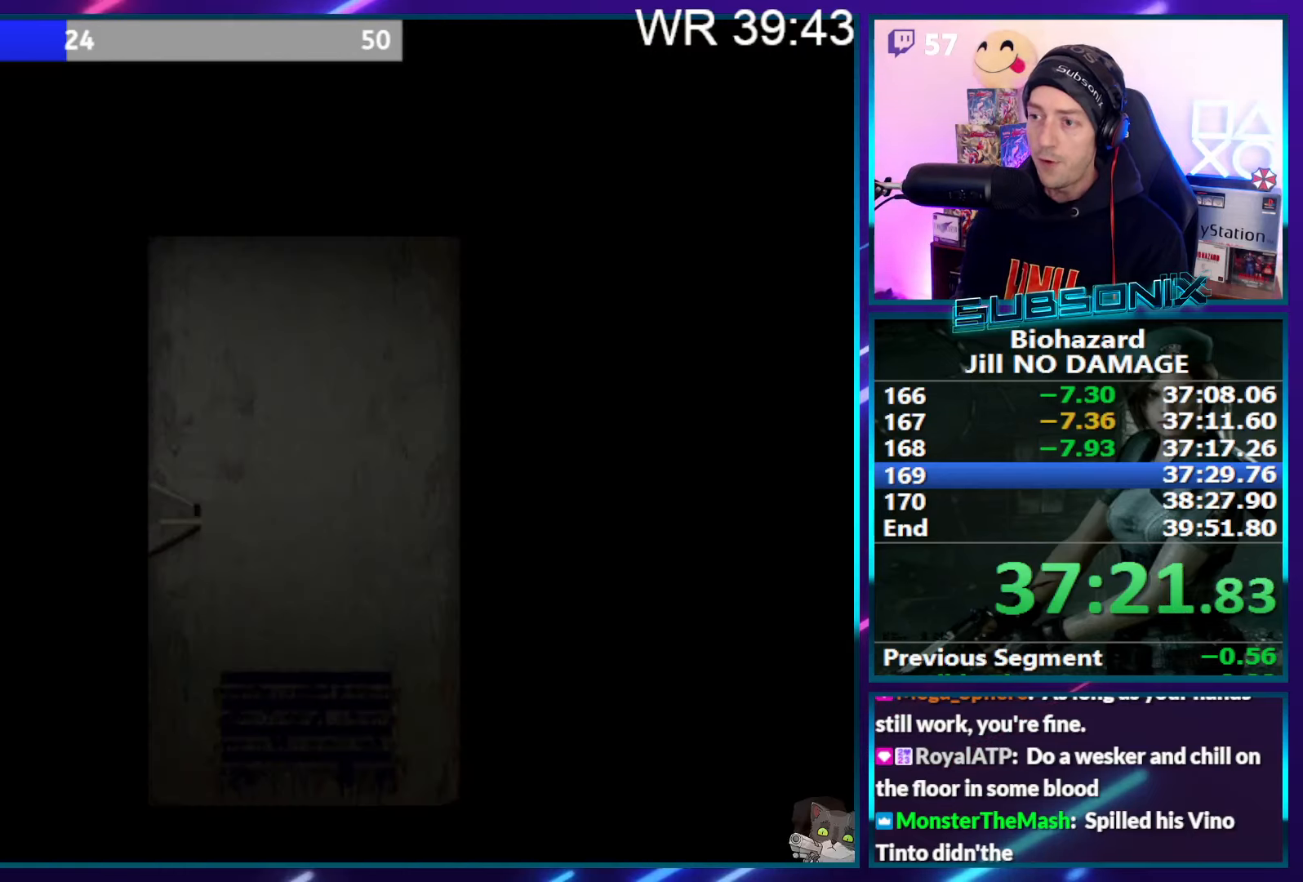
{"buttons": ["CROSS", "SQUARE", "DPAD_UP"], "right_stick": "center", "events": [[116, "CROSS", "up"], [166, "CROSS", "down"], [266, "CROSS", "up"], [283, "DPAD_LEFT", "up"], [316, "CROSS", "down"], [433, "CROSS", "up"], [483, "CROSS", "down"]]}
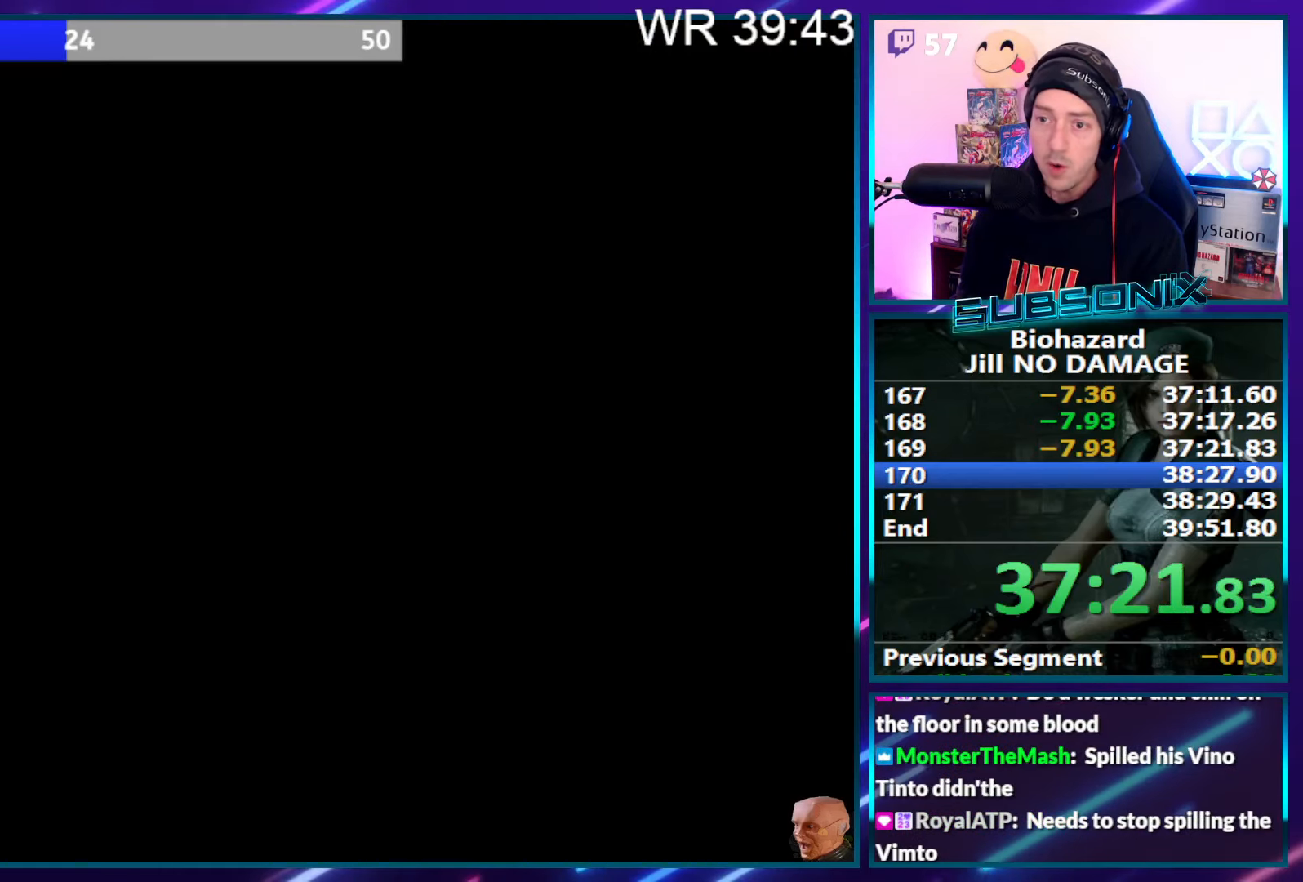
{"buttons": ["CROSS", "SQUARE", "DPAD_UP"], "right_stick": "center", "events": [[83, "CROSS", "up"], [150, "CROSS", "down"], [250, "CROSS", "up"], [300, "CROSS", "down"], [416, "CROSS", "up"], [466, "CROSS", "down"]]}
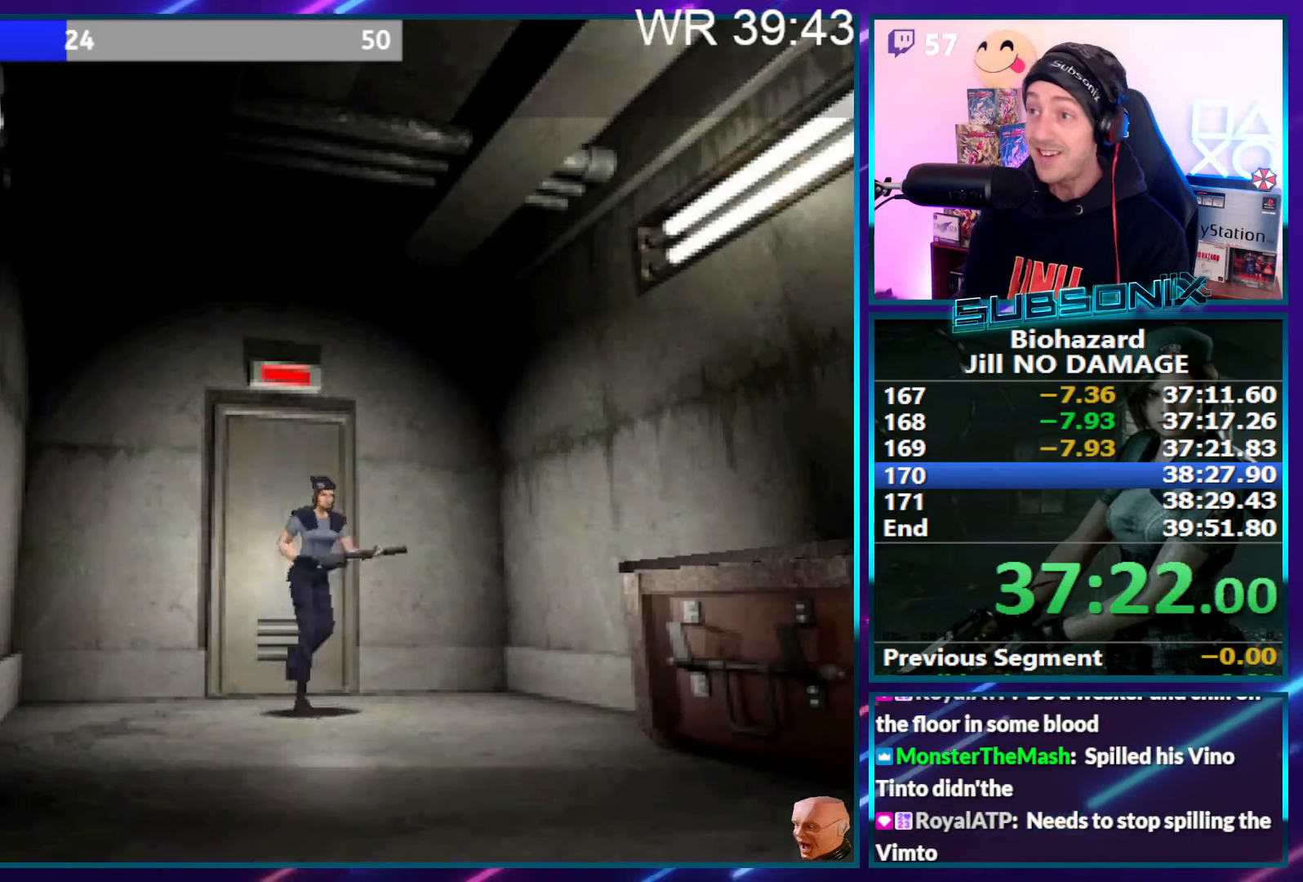
{"buttons": ["SQUARE", "DPAD_UP"], "right_stick": "center", "events": [[83, "CROSS", "up"], [150, "CROSS", "down"], [250, "CROSS", "up"]]}
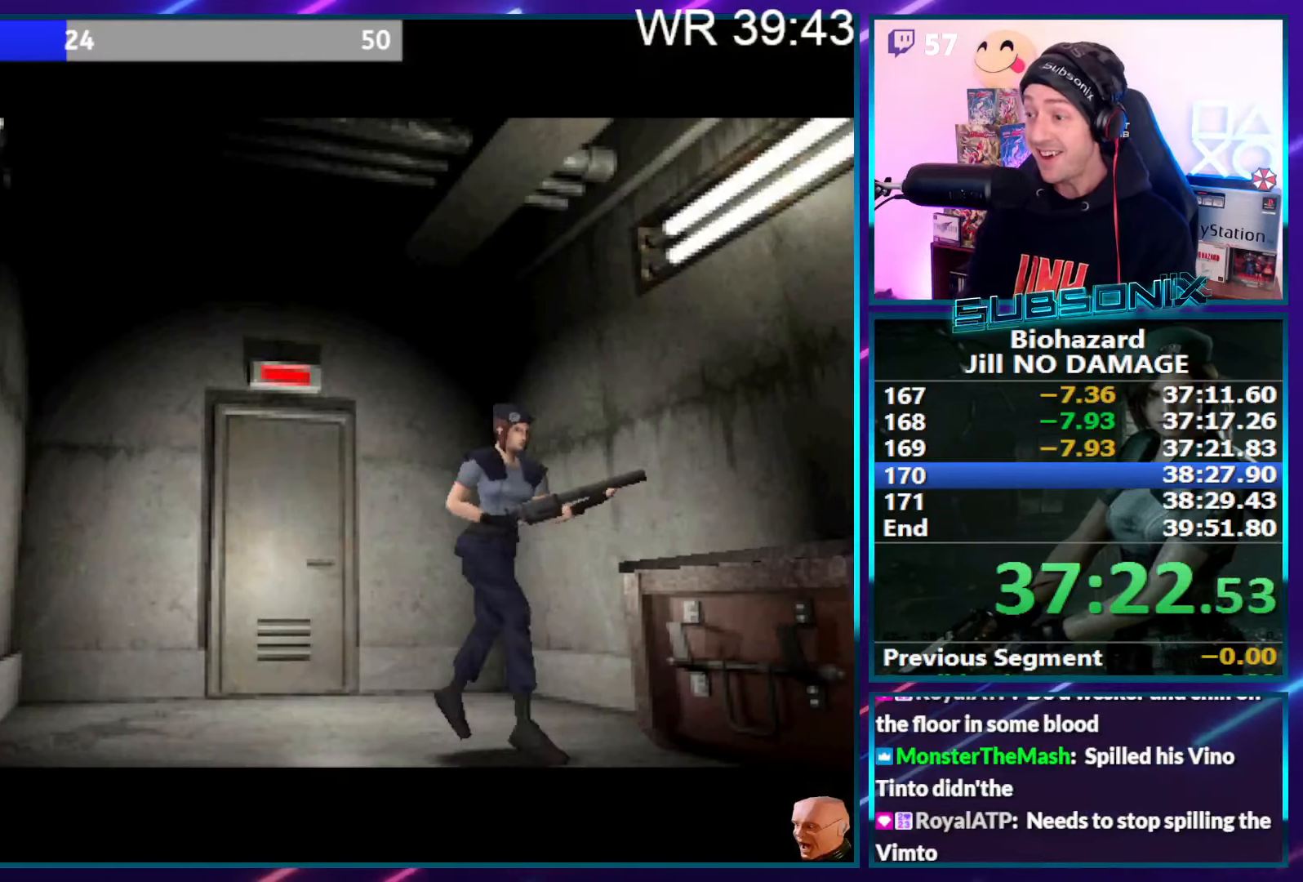
{"buttons": ["SQUARE", "DPAD_UP"], "right_stick": "center", "events": []}
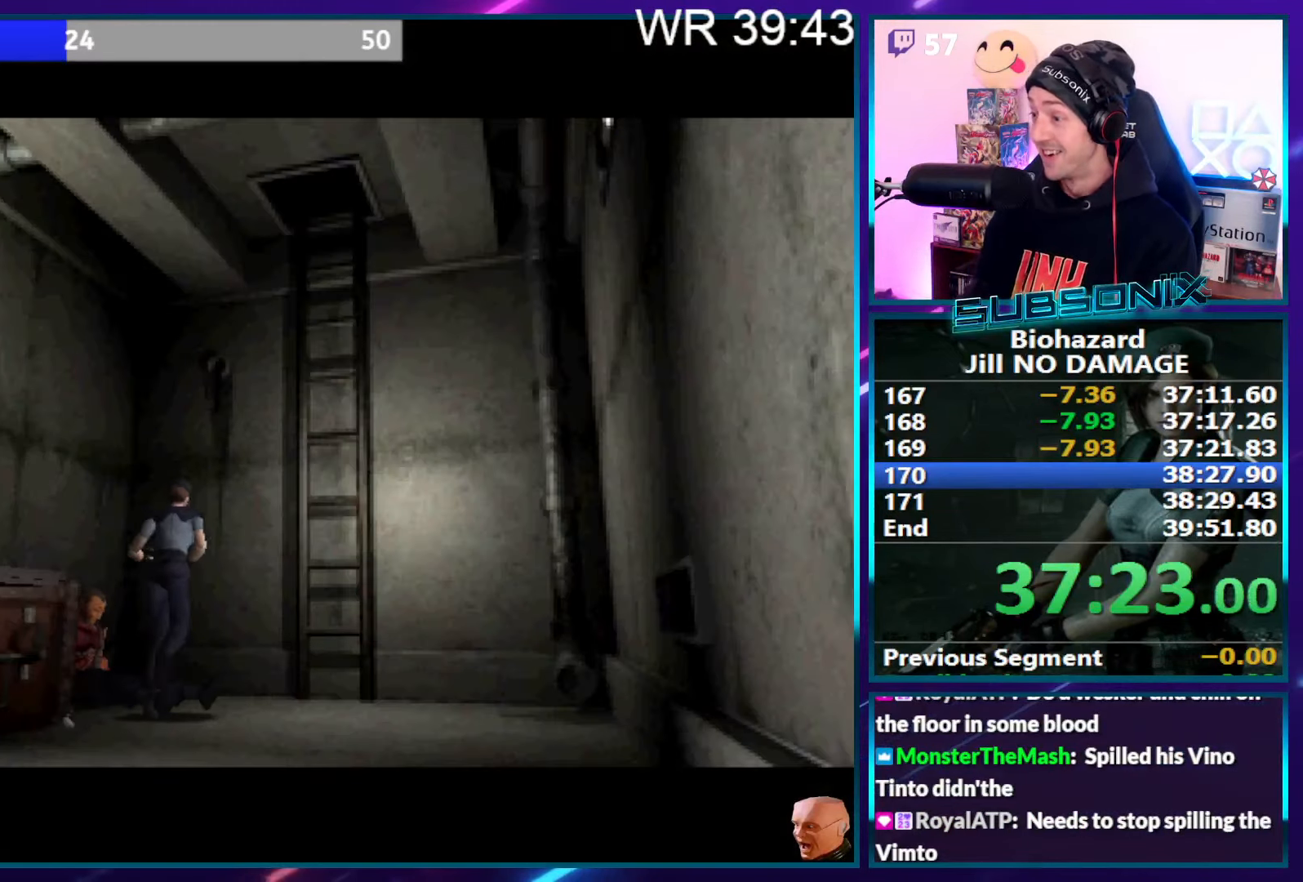
{"buttons": ["SQUARE", "DPAD_UP"], "right_stick": "center", "events": []}
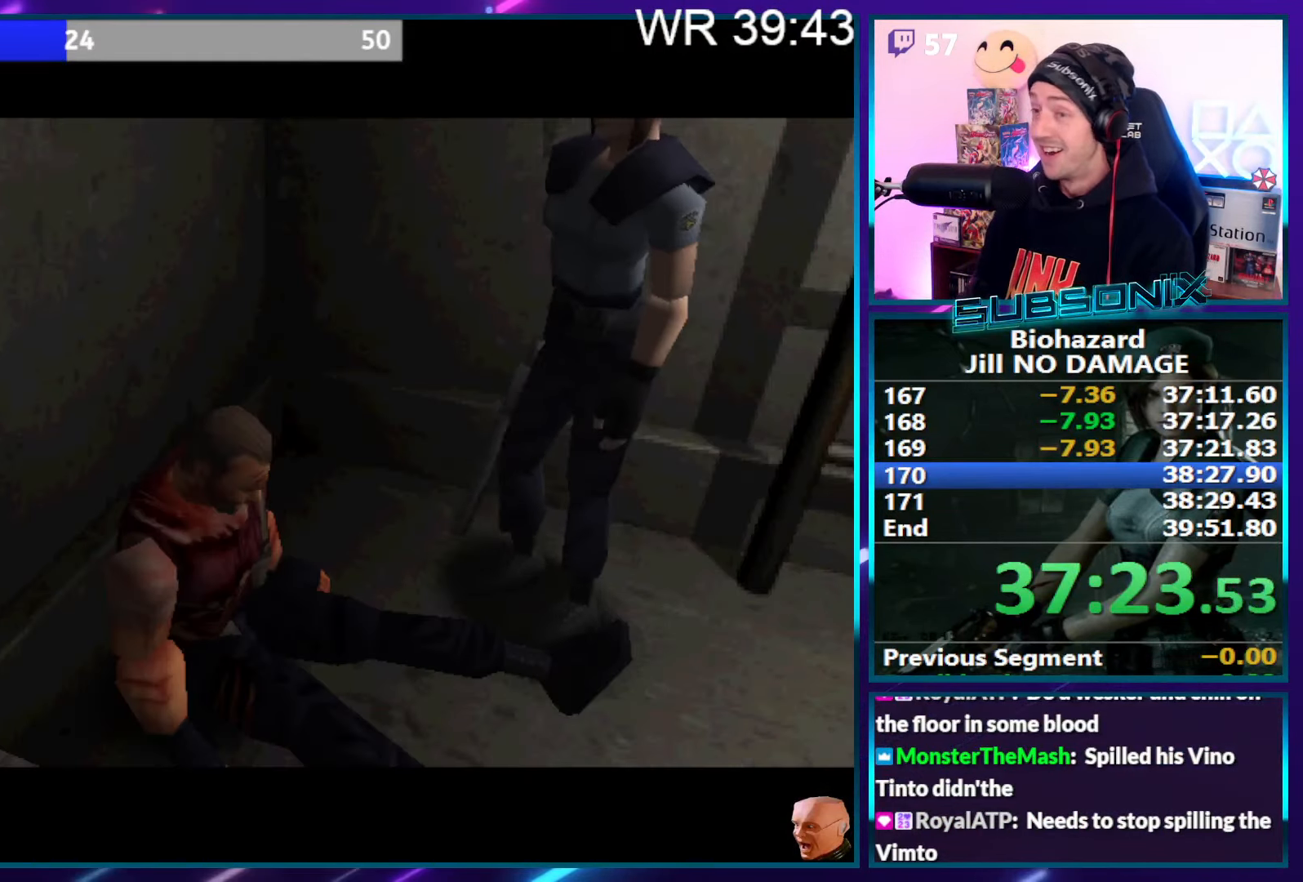
{"buttons": ["SQUARE", "DPAD_UP"], "right_stick": "center", "events": []}
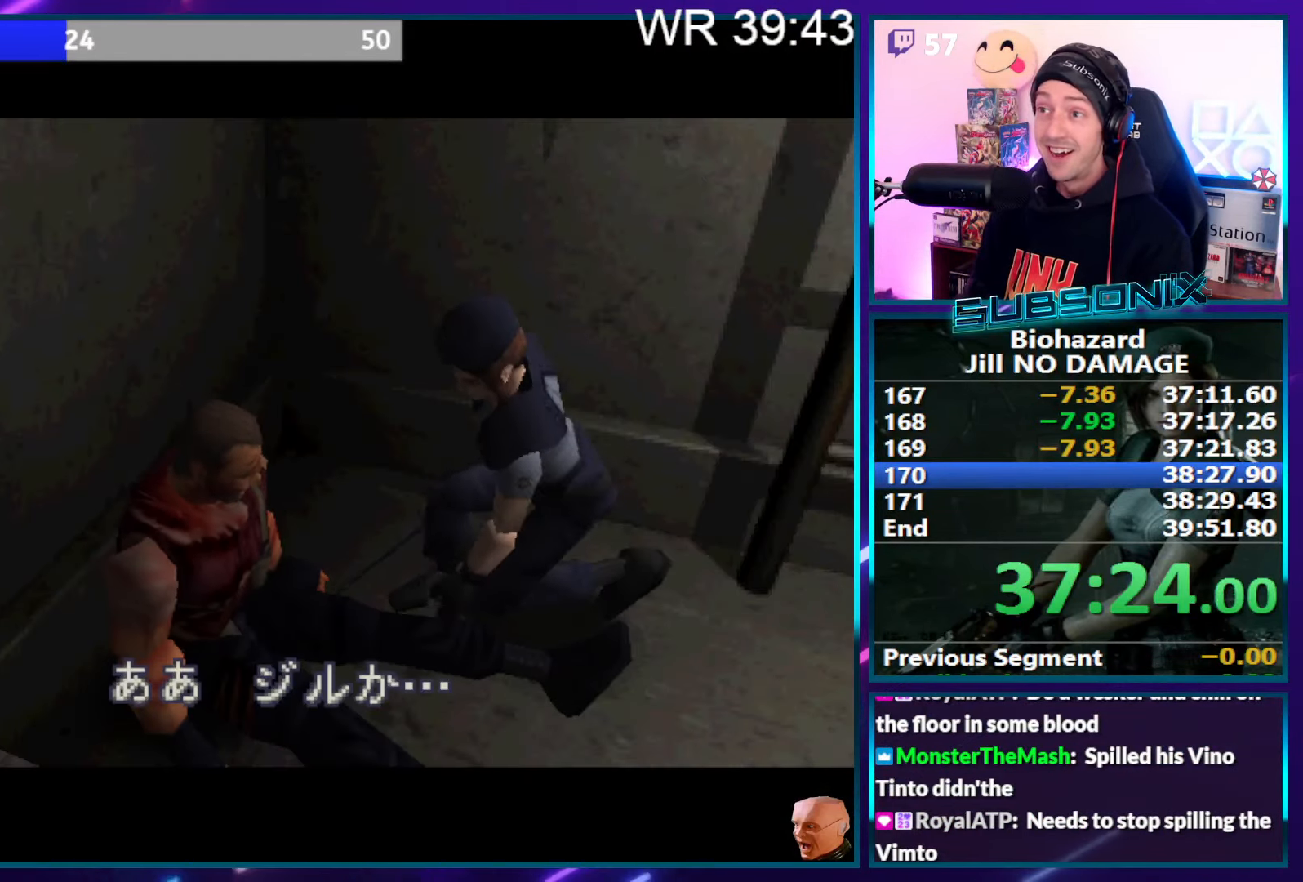
{"buttons": ["SQUARE", "DPAD_UP"], "right_stick": "center", "events": []}
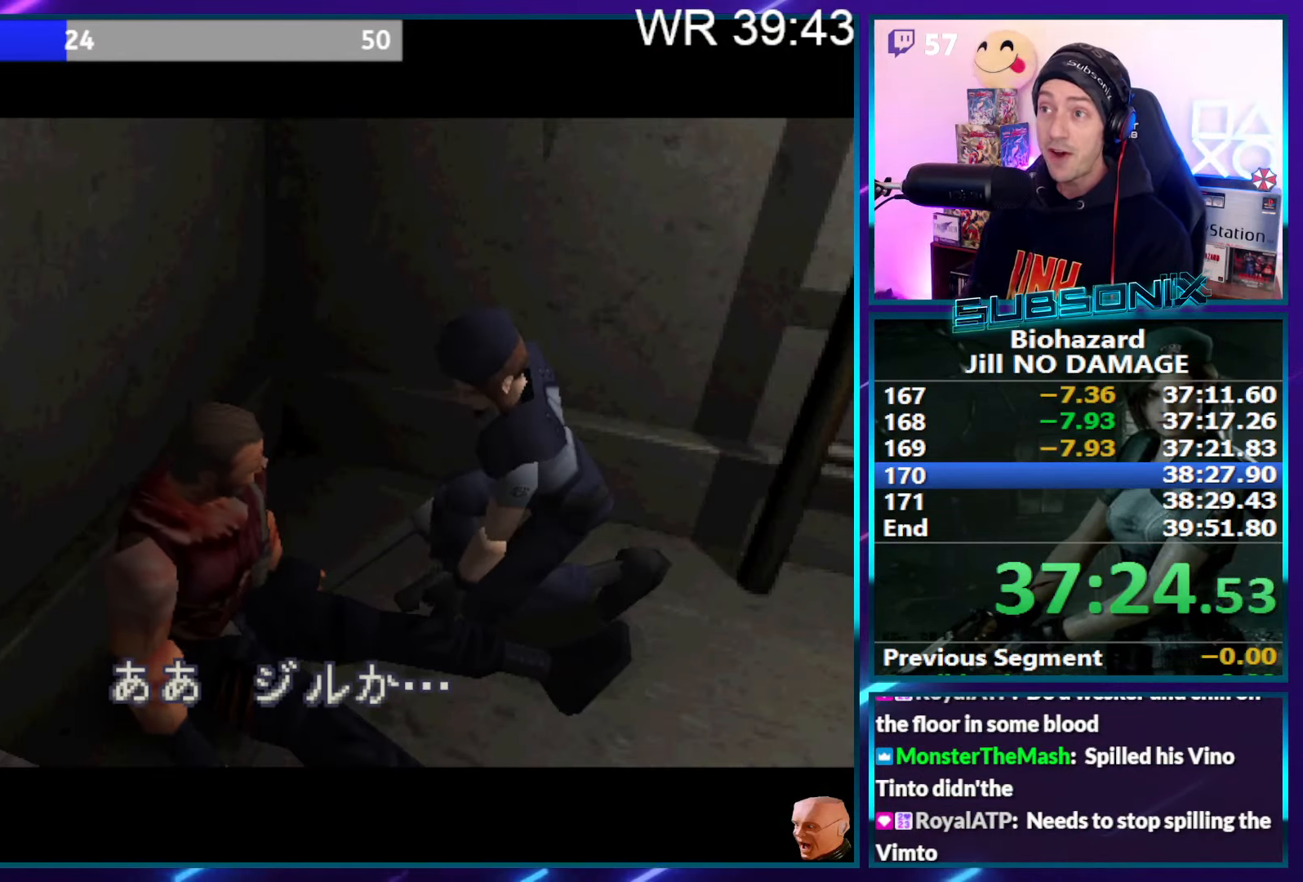
{"buttons": [], "right_stick": "center", "events": [[450, "SQUARE", "up"], [500, "DPAD_UP", "up"]]}